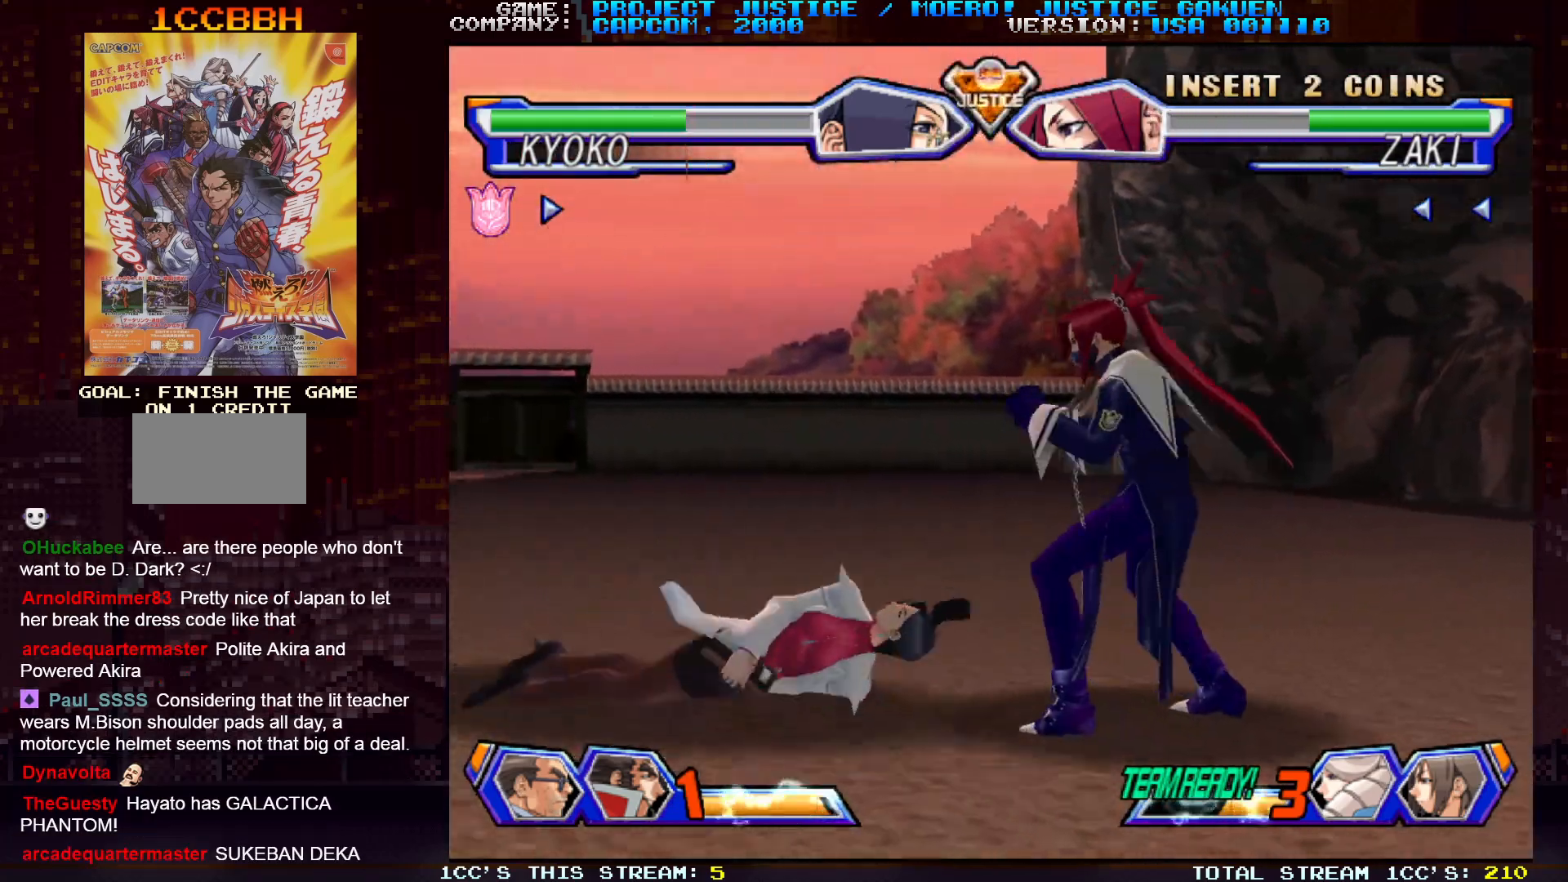
Gameplay with a controller (arcade stick); each line is a JSON object with the inputs held at the frame after it. "events" lists button and stick changes between this image and that frame as [ms after this image, input, new state], when the widget could be followed in between. Not read: L3 R3.
{"buttons": [], "left_stick": "center", "events": []}
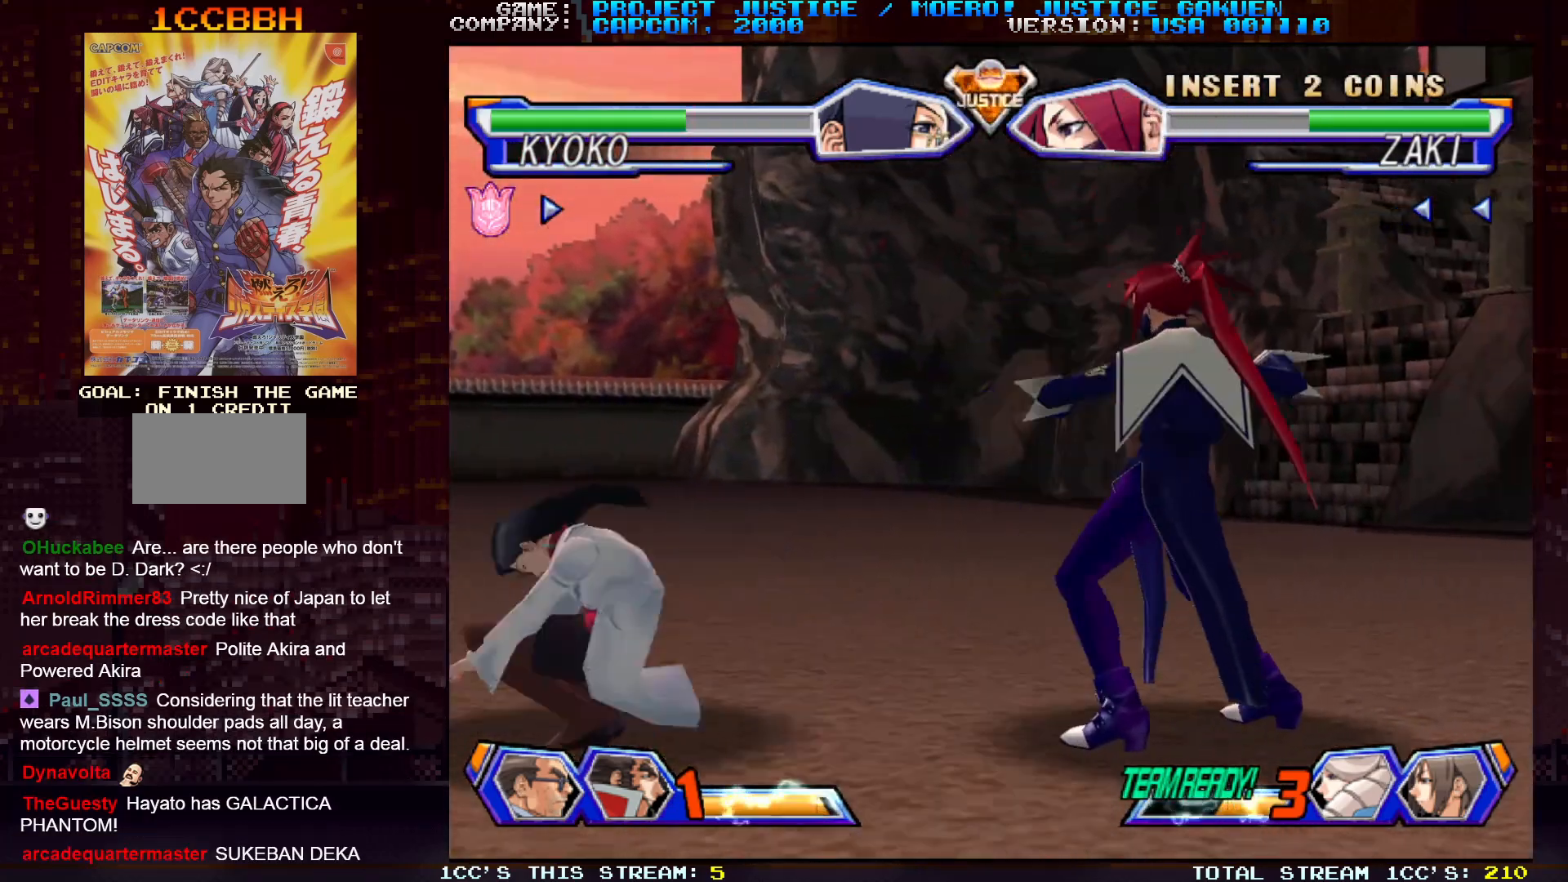
{"buttons": [], "left_stick": "left", "events": [[400, "left_stick", "left"]]}
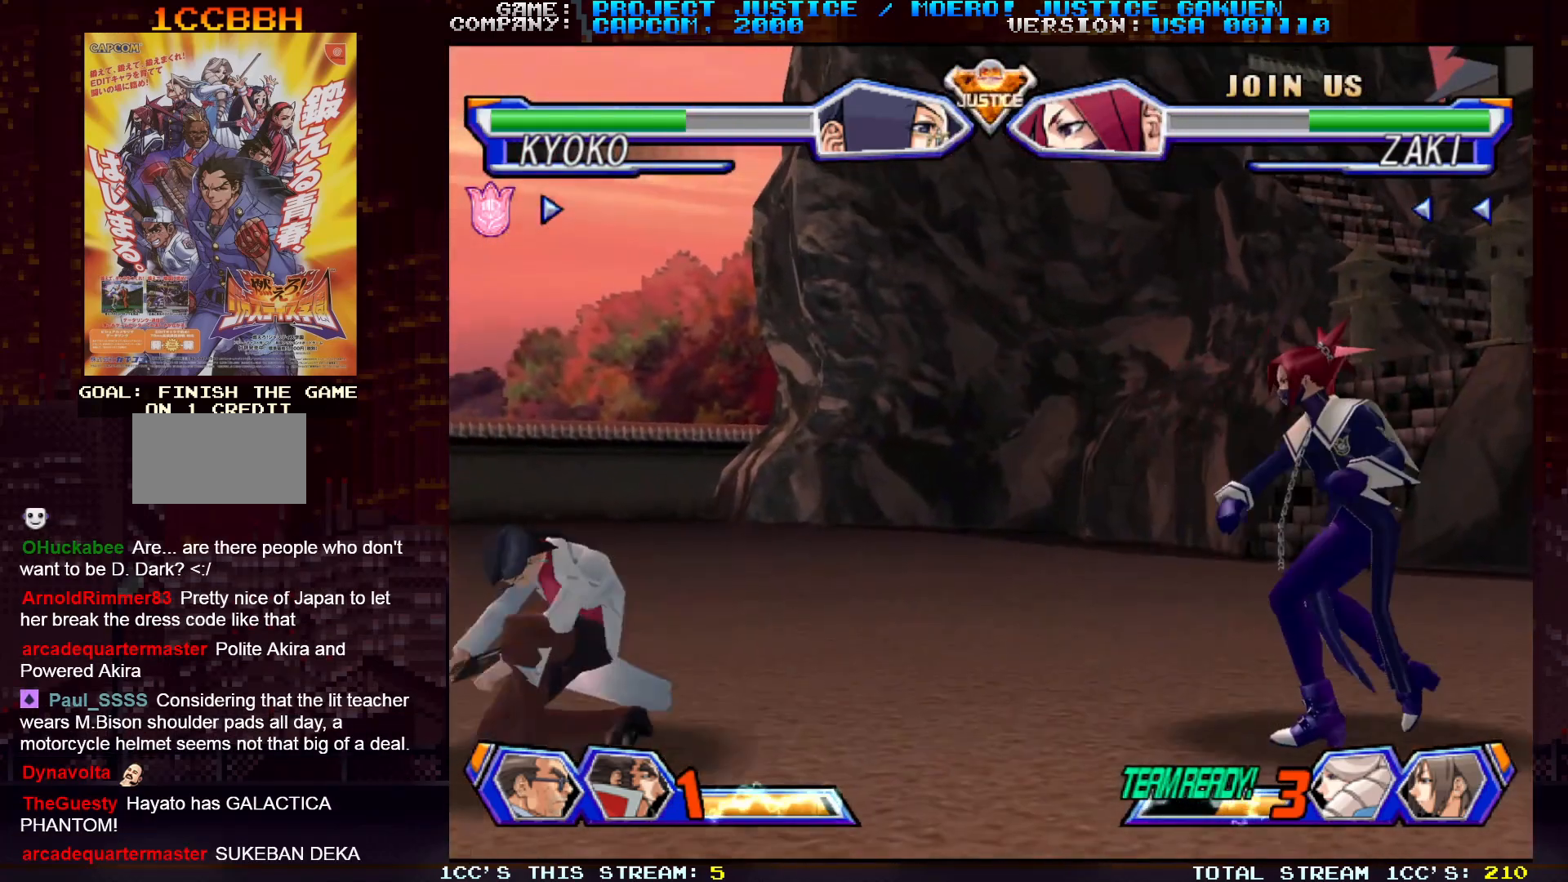
{"buttons": [], "left_stick": "left", "events": [[133, "left_stick", "right"], [233, "left_stick", "up-right"], [450, "left_stick", "center"], [500, "left_stick", "left"]]}
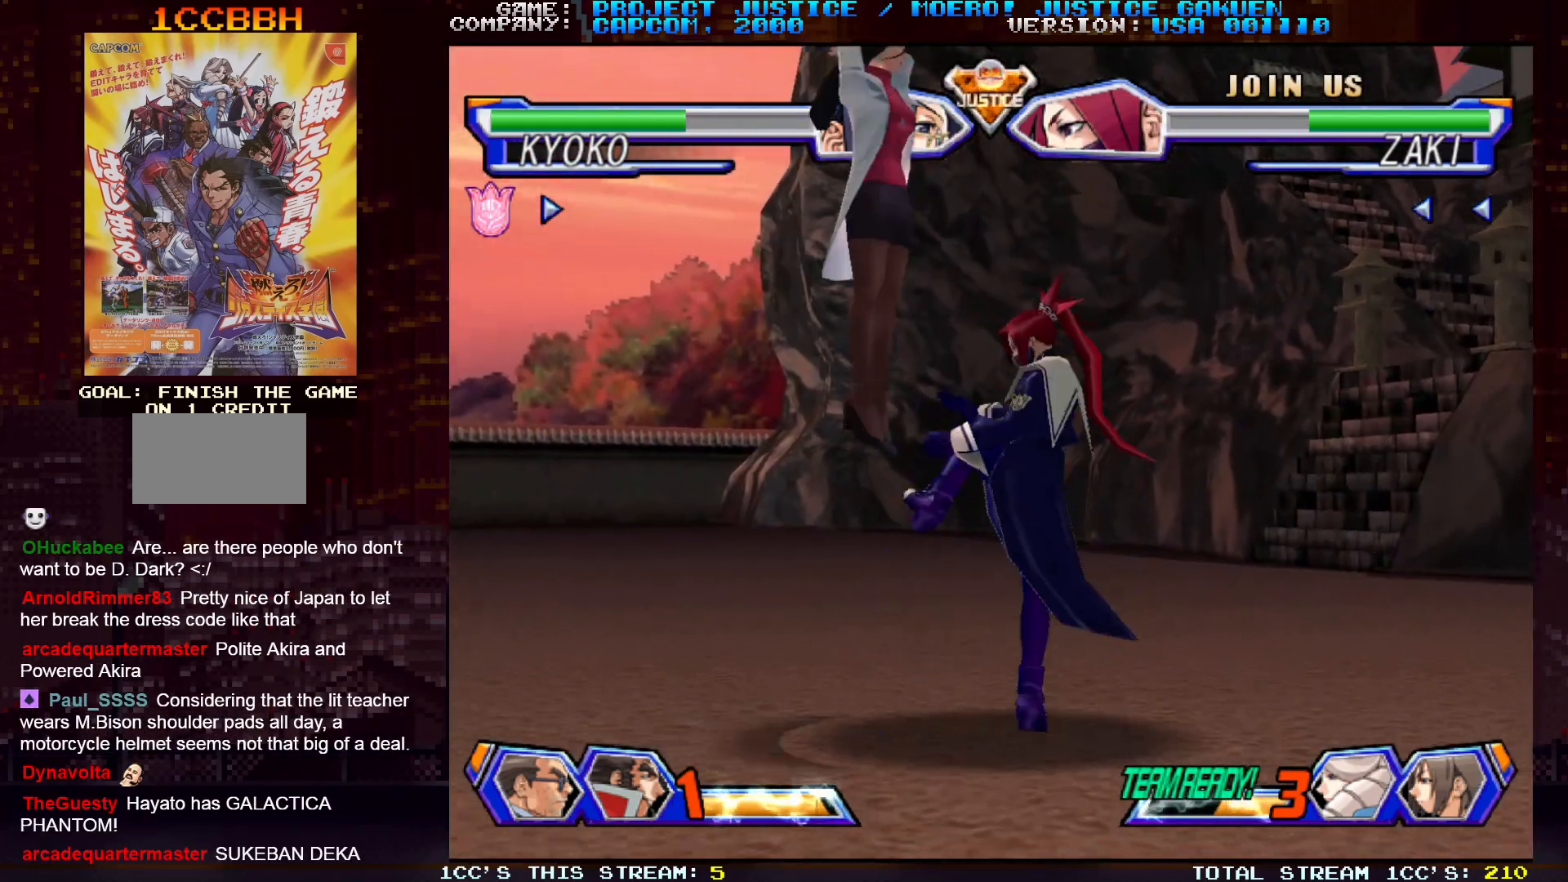
{"buttons": [], "left_stick": "left", "events": [[233, "TRIANGLE", "down"], [350, "TRIANGLE", "up"]]}
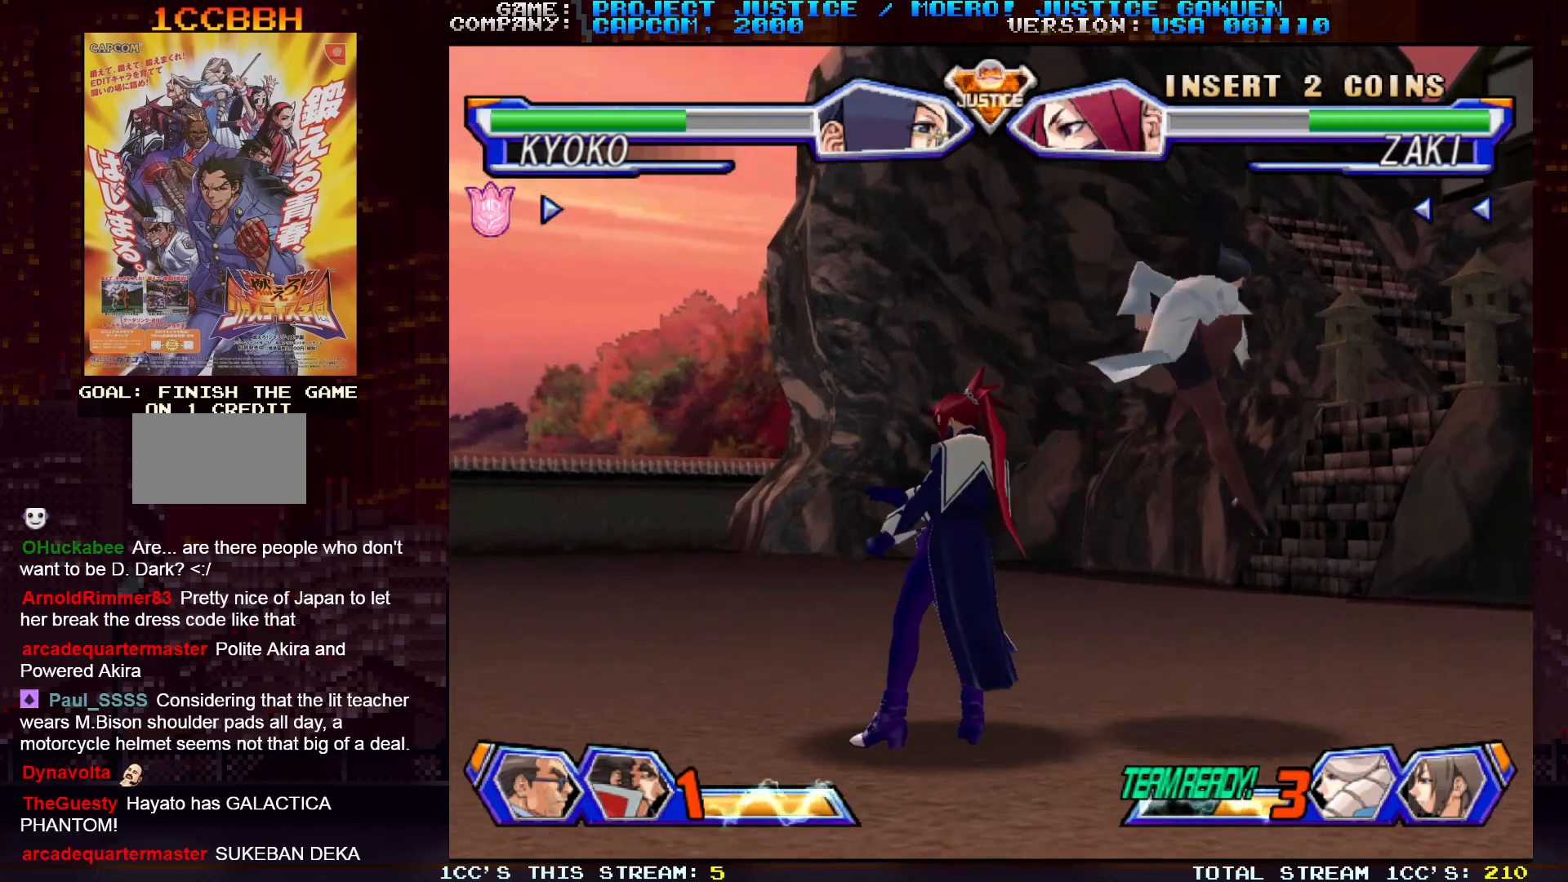
{"buttons": [], "left_stick": "down-left", "events": [[83, "left_stick", "center"], [133, "CROSS", "down"], [200, "CROSS", "up"], [267, "CROSS", "down"], [333, "CROSS", "up"], [500, "left_stick", "down-left"]]}
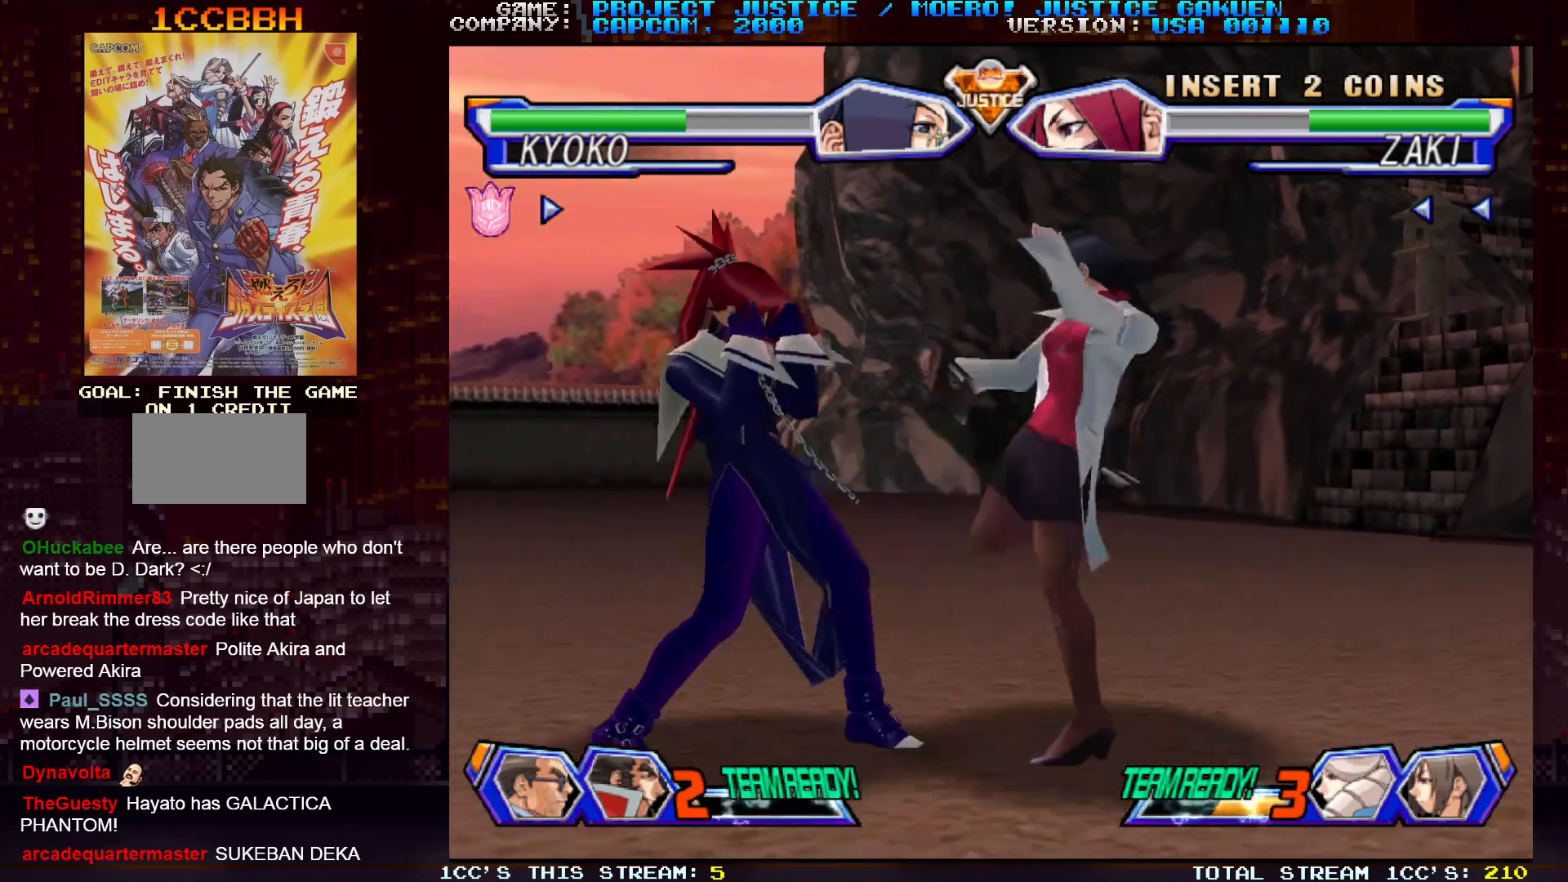
{"buttons": [], "left_stick": "down-left", "events": [[33, "CIRCLE", "down"], [83, "CIRCLE", "up"], [183, "CIRCLE", "down"], [267, "CIRCLE", "up"], [350, "CIRCLE", "down"], [433, "CIRCLE", "up"]]}
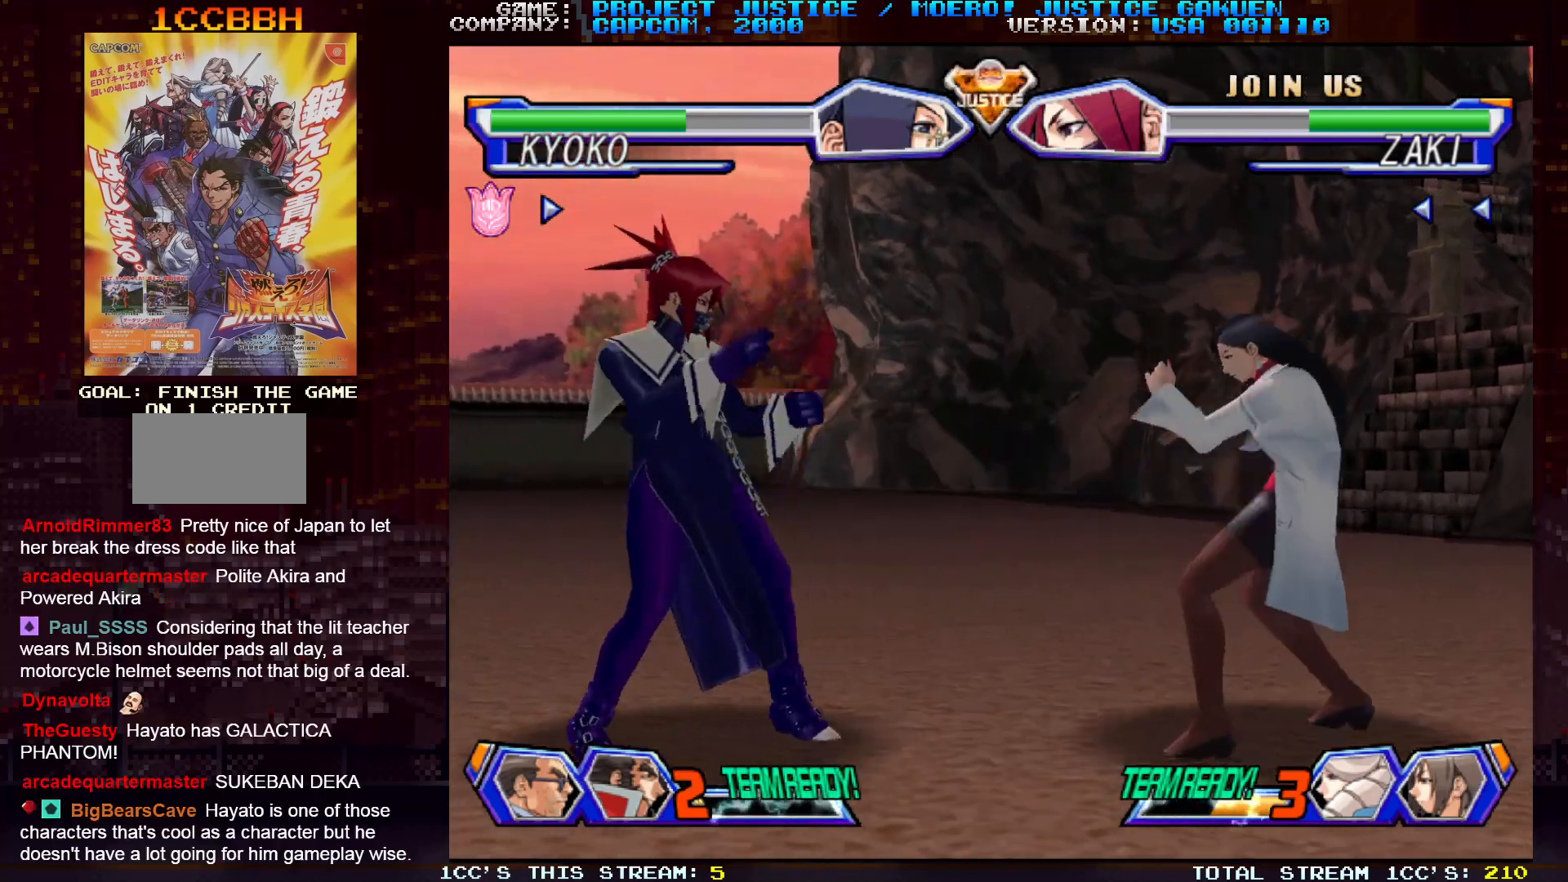
{"buttons": [], "left_stick": "right", "events": [[67, "left_stick", "center"], [150, "left_stick", "right"]]}
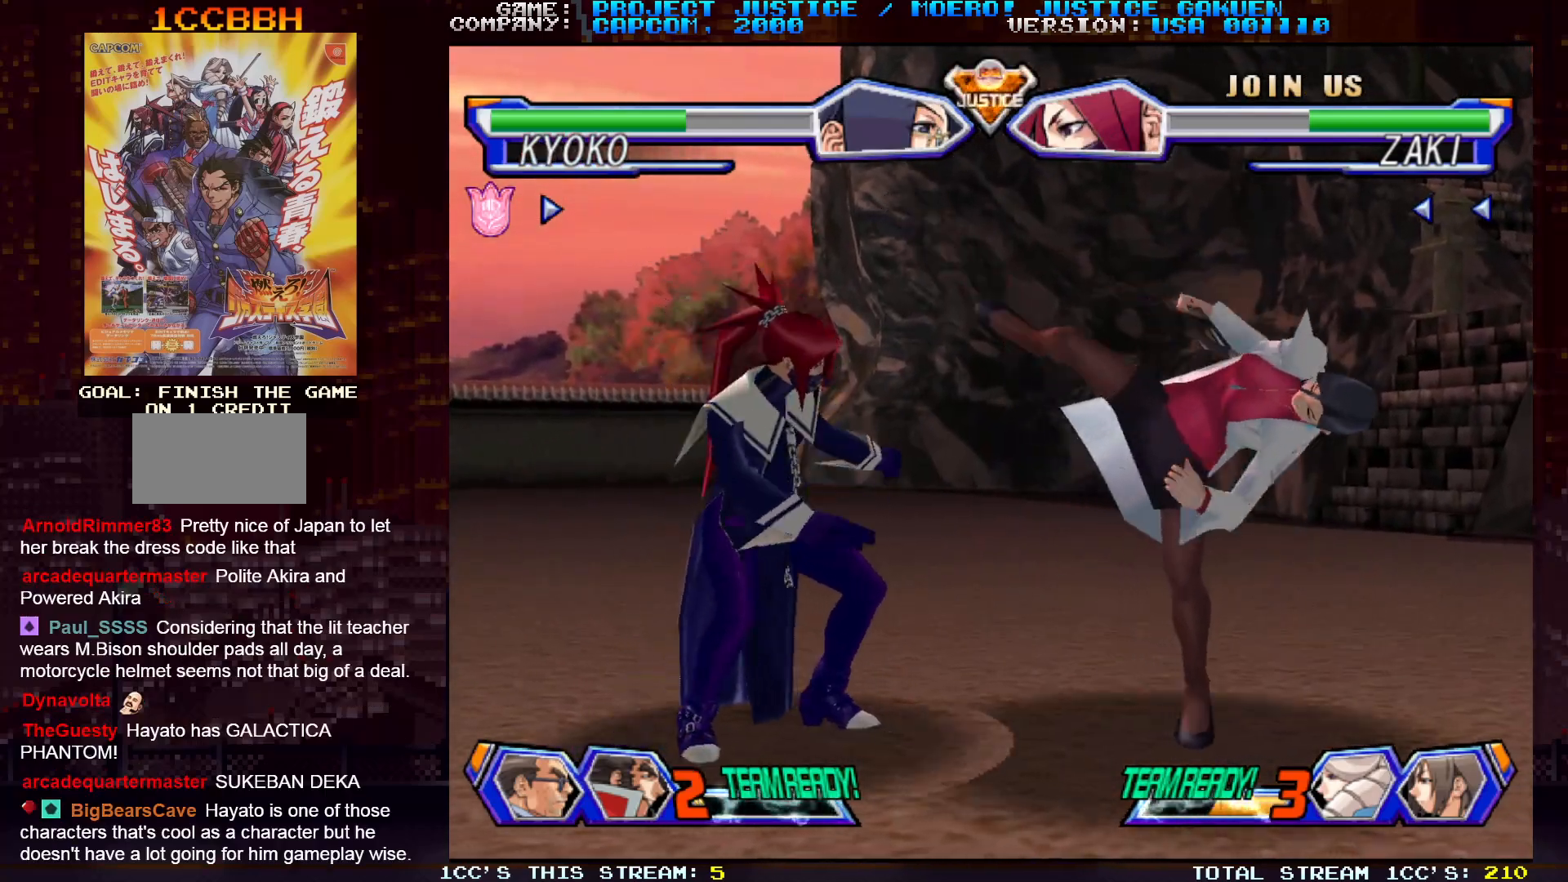
{"buttons": [], "left_stick": "right", "events": []}
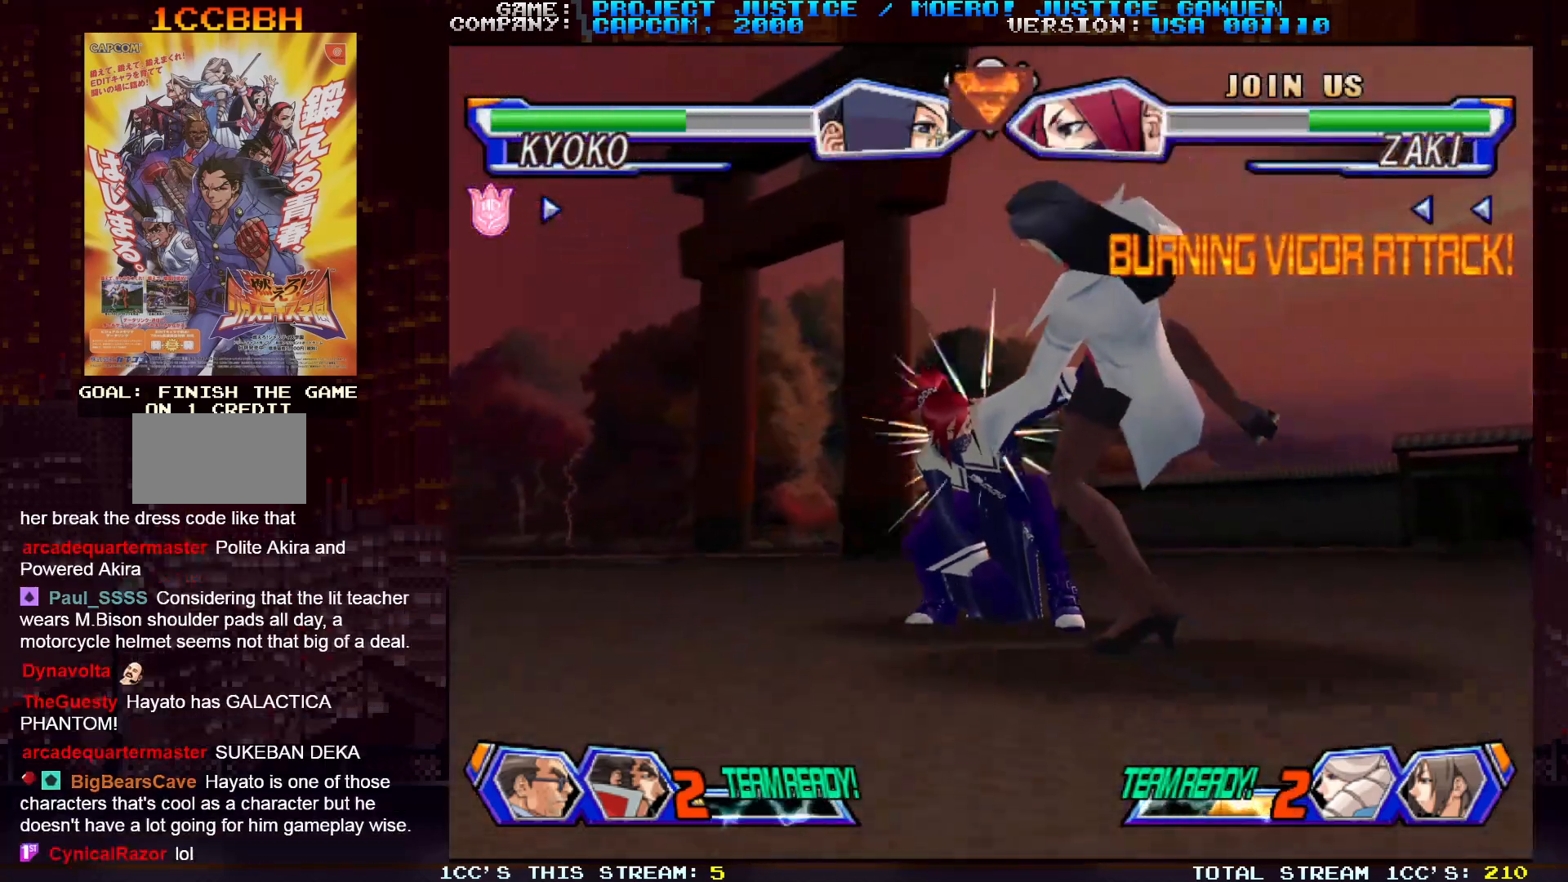
{"buttons": [], "left_stick": "right", "events": []}
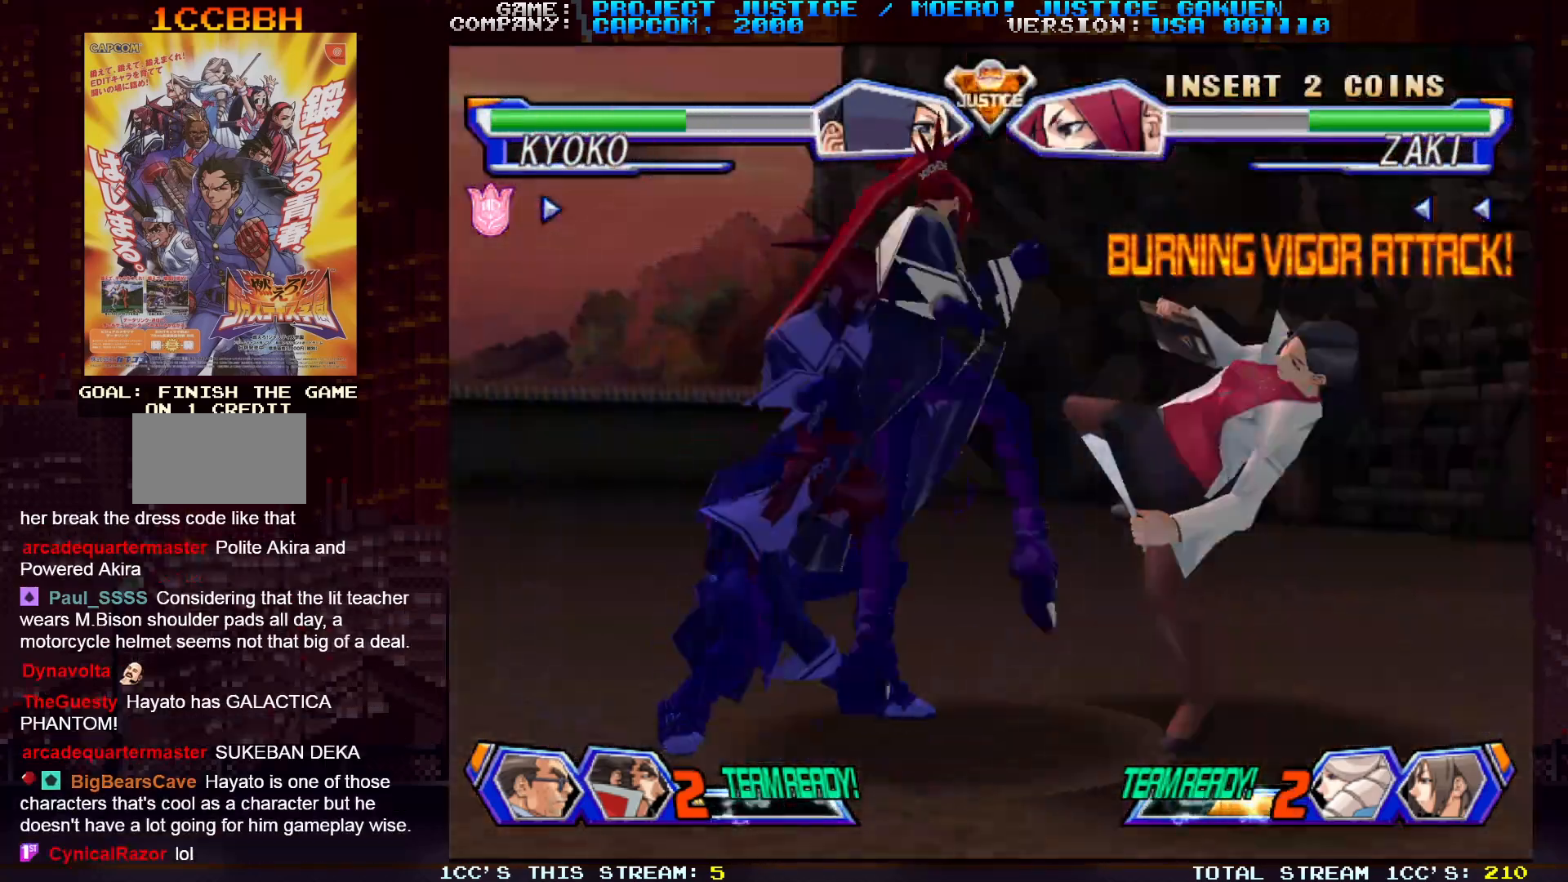
{"buttons": [], "left_stick": "right", "events": []}
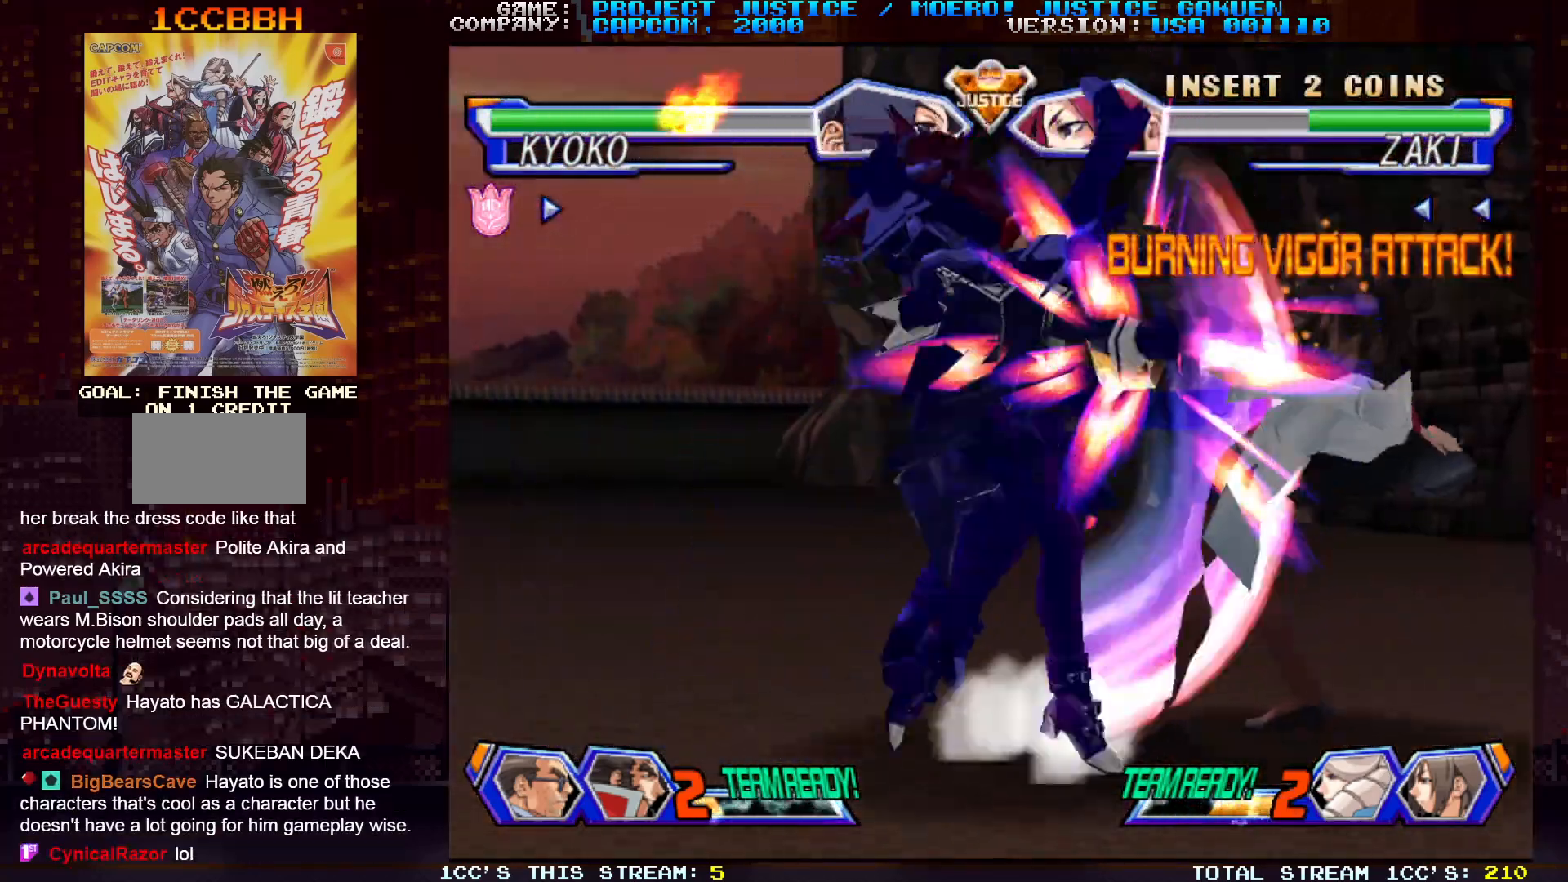
{"buttons": [], "left_stick": "right", "events": []}
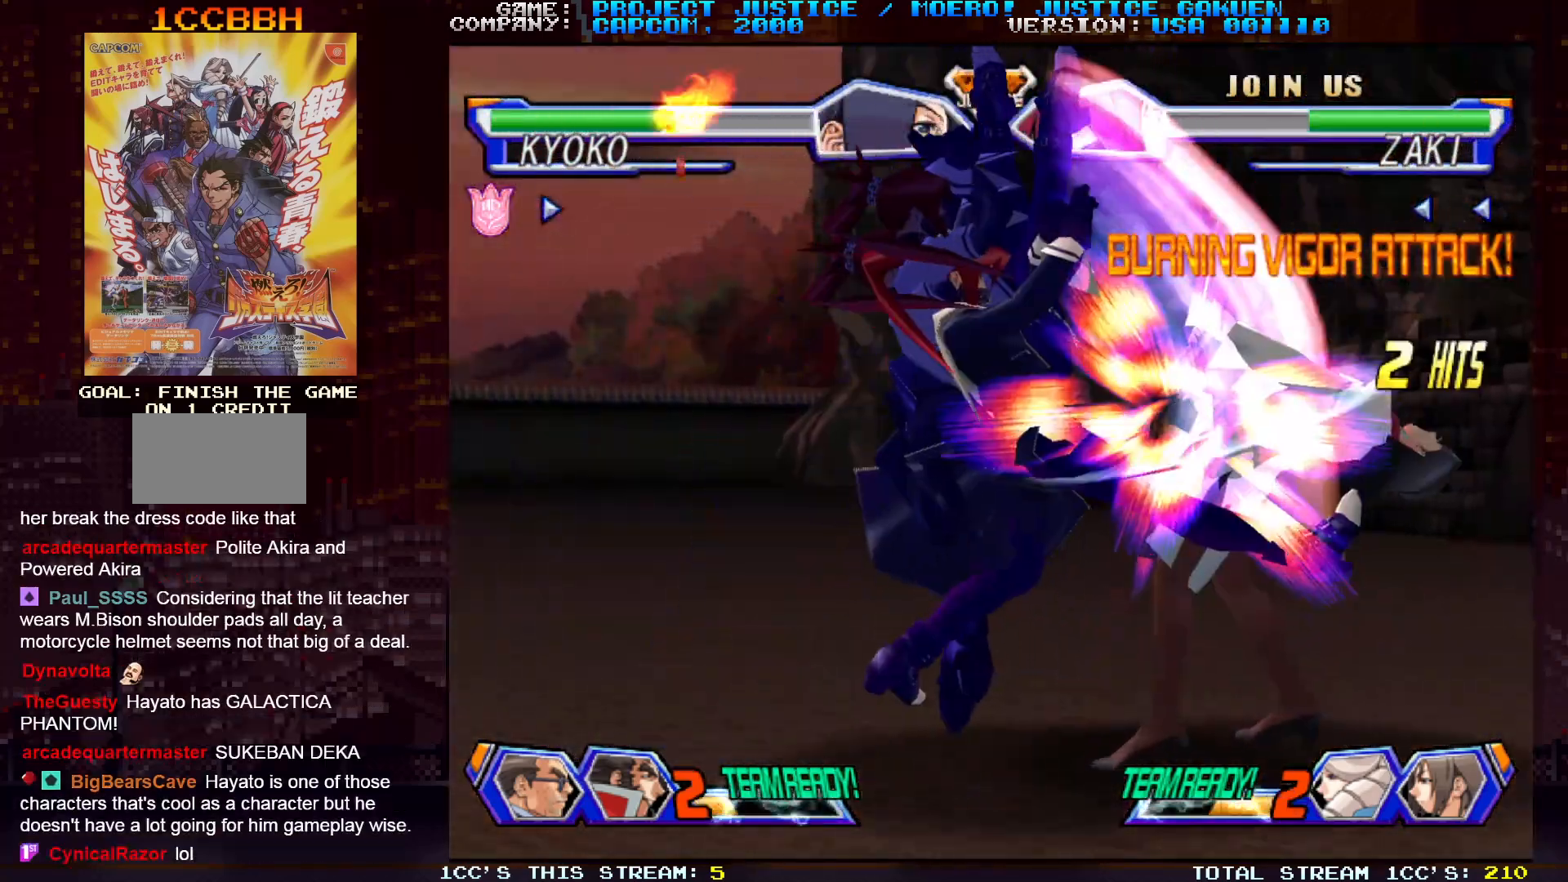
{"buttons": [], "left_stick": "right", "events": []}
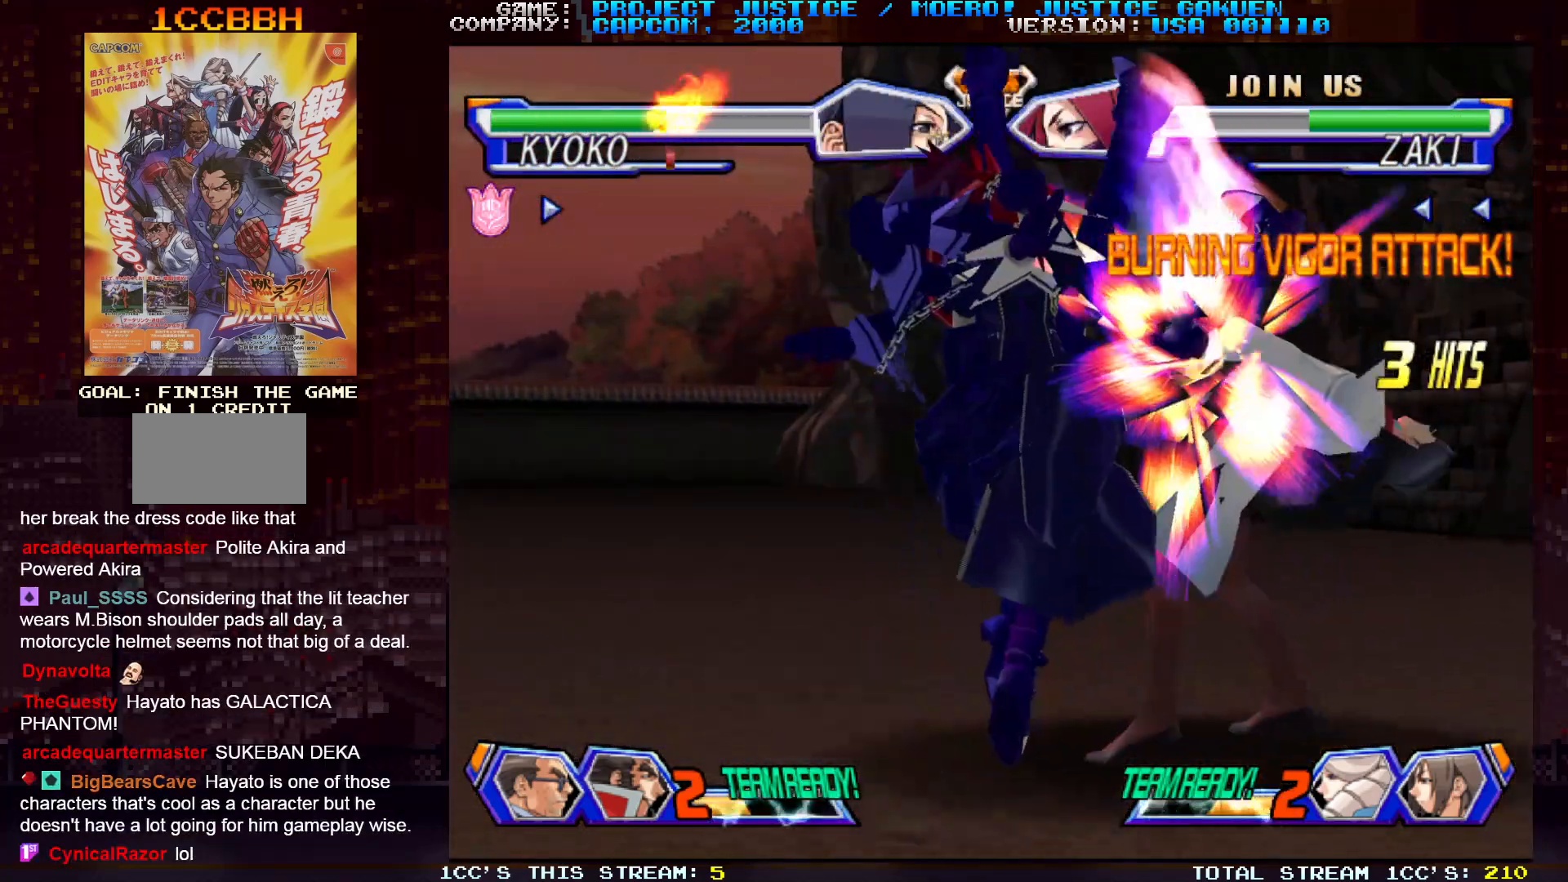
{"buttons": [], "left_stick": "right", "events": []}
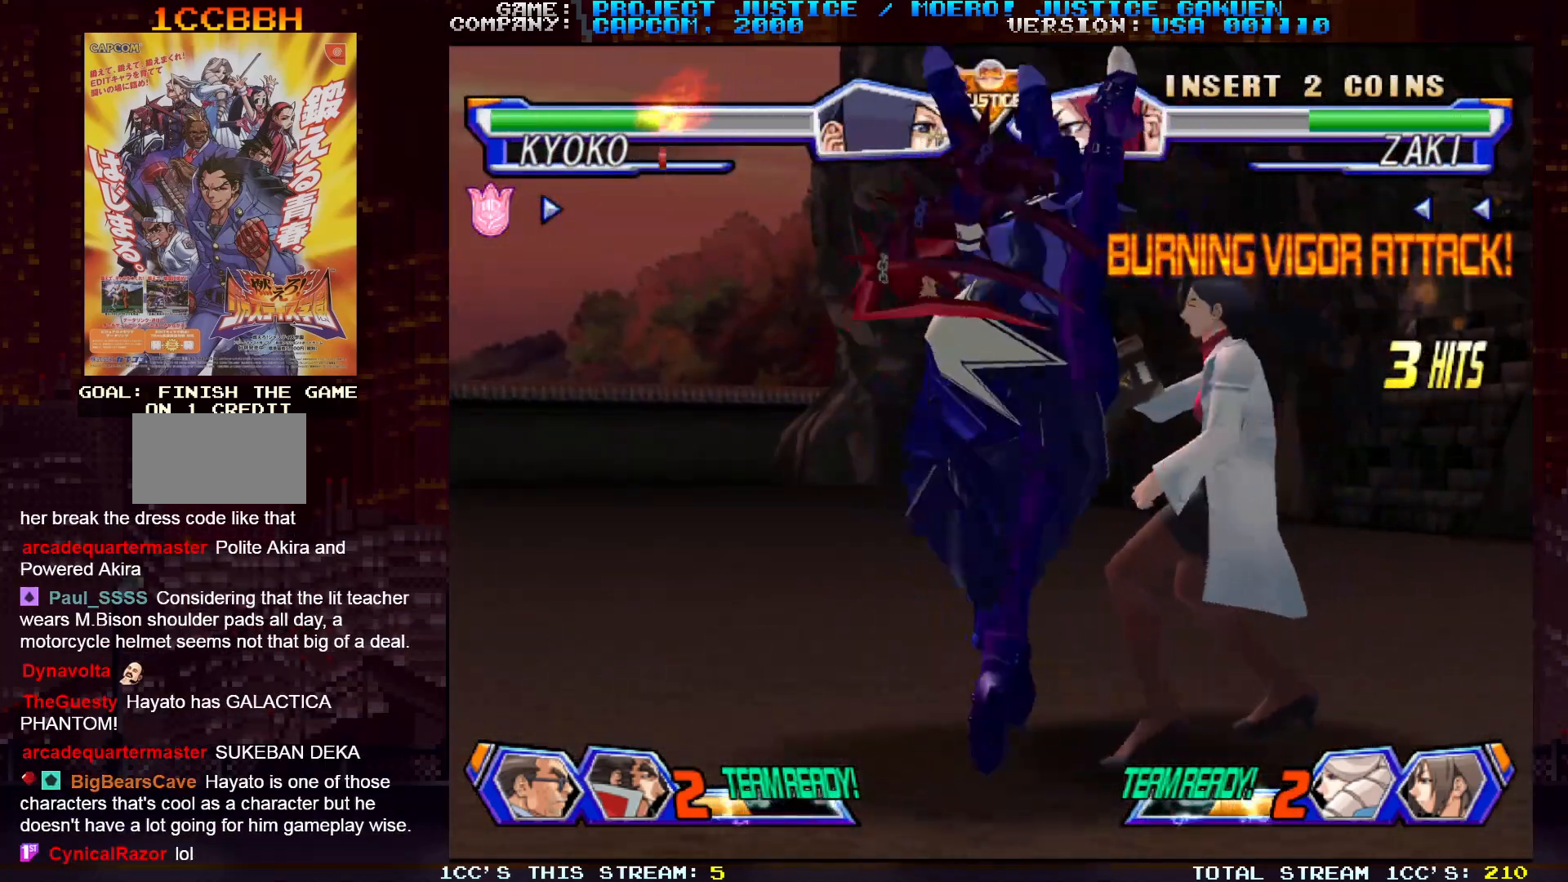
{"buttons": [], "left_stick": "right", "events": []}
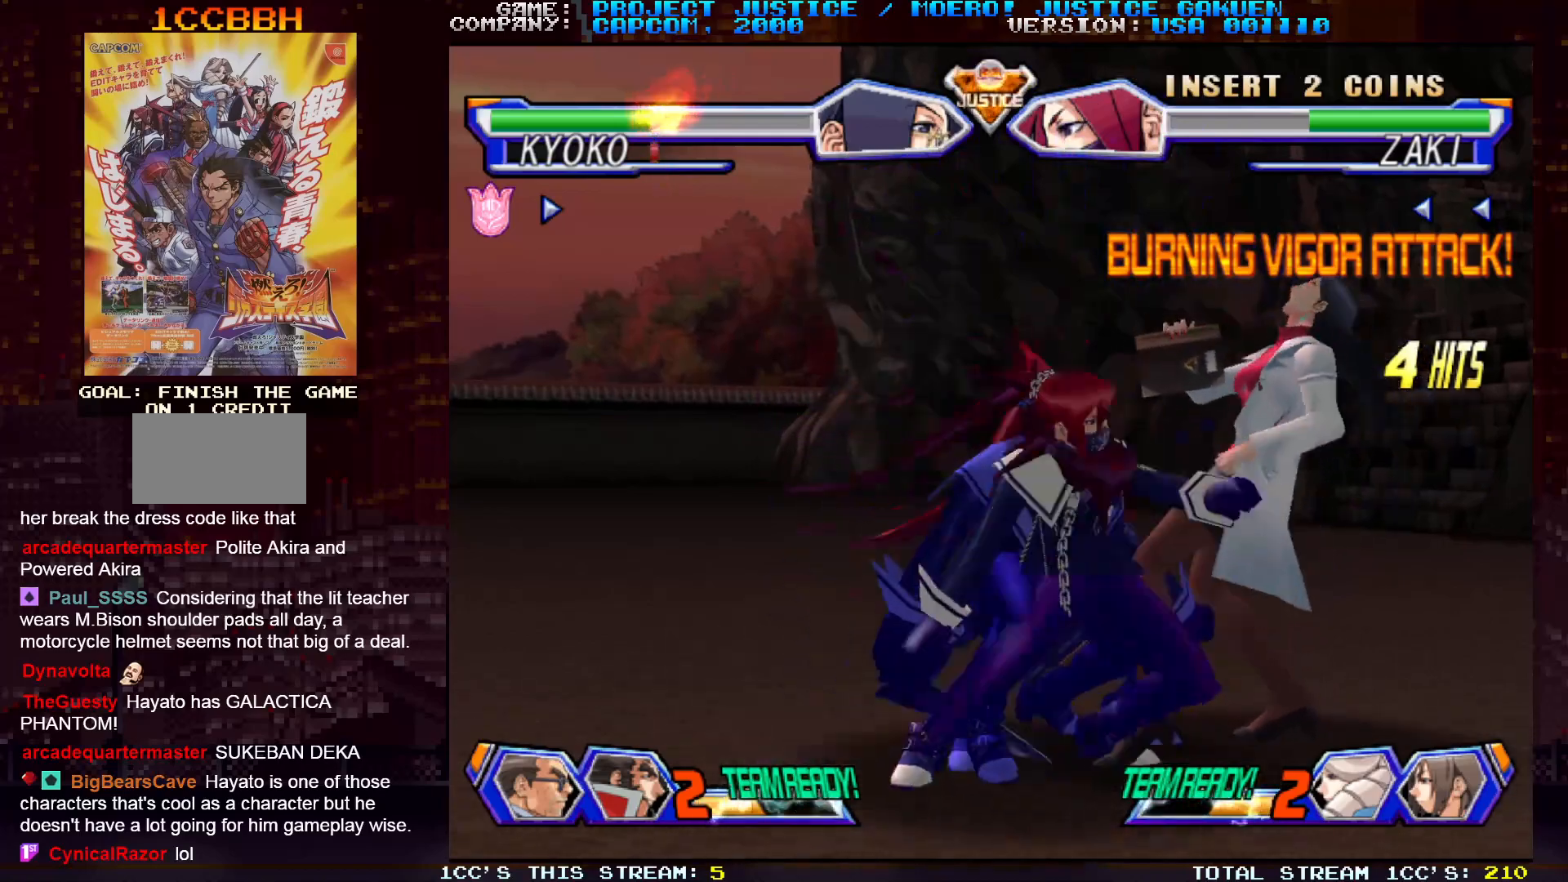
{"buttons": [], "left_stick": "right", "events": []}
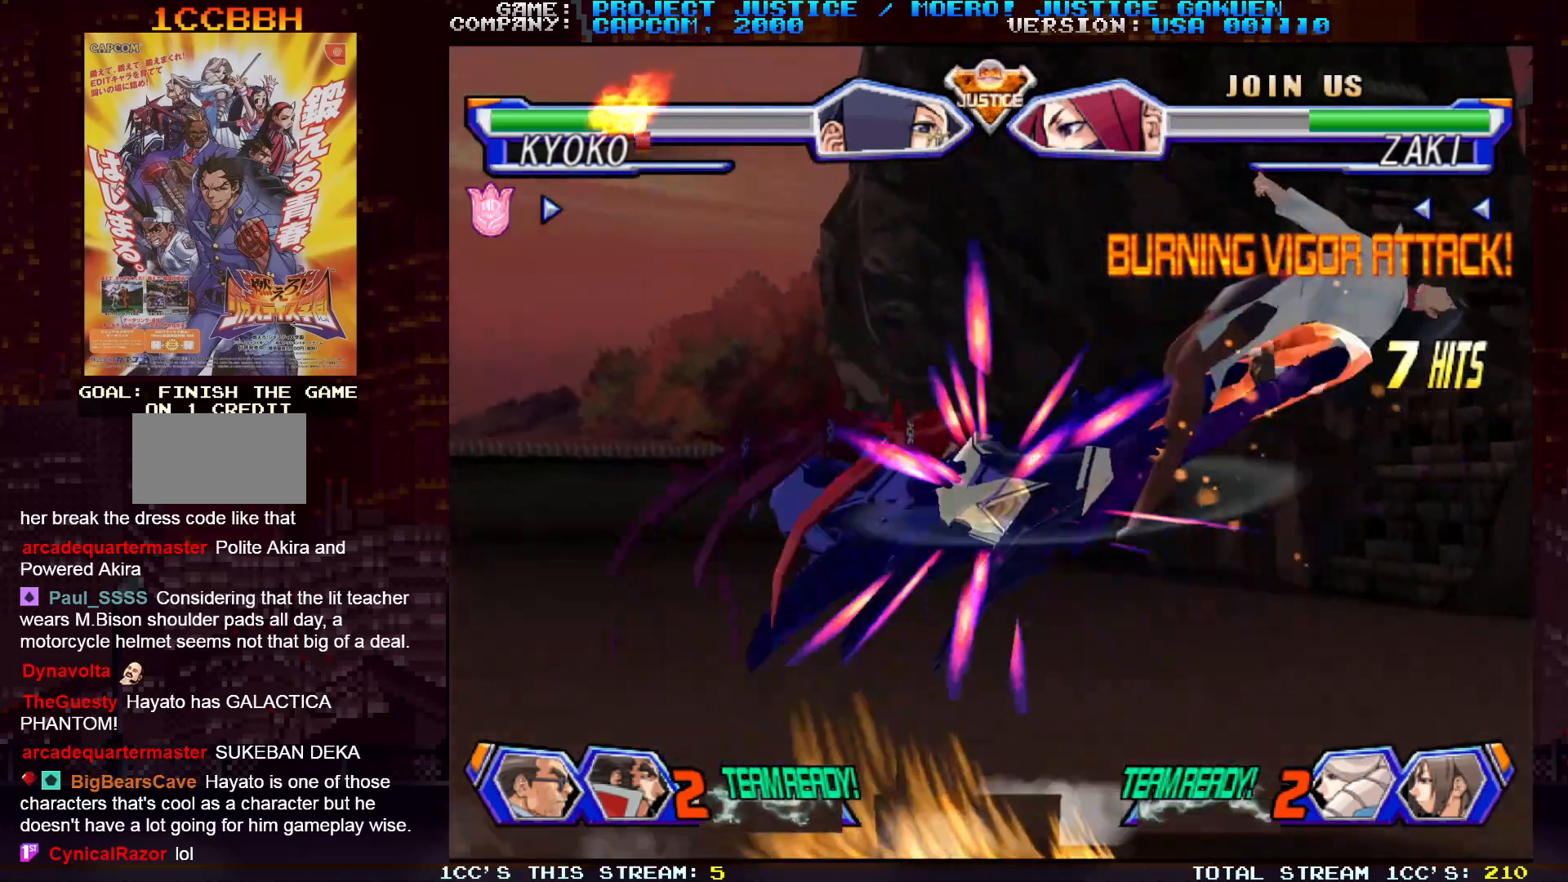
{"buttons": [], "left_stick": "left", "events": [[417, "SQUARE", "down"], [417, "TRIANGLE", "down"], [417, "left_stick", "left"], [467, "TRIANGLE", "up"], [483, "SQUARE", "up"]]}
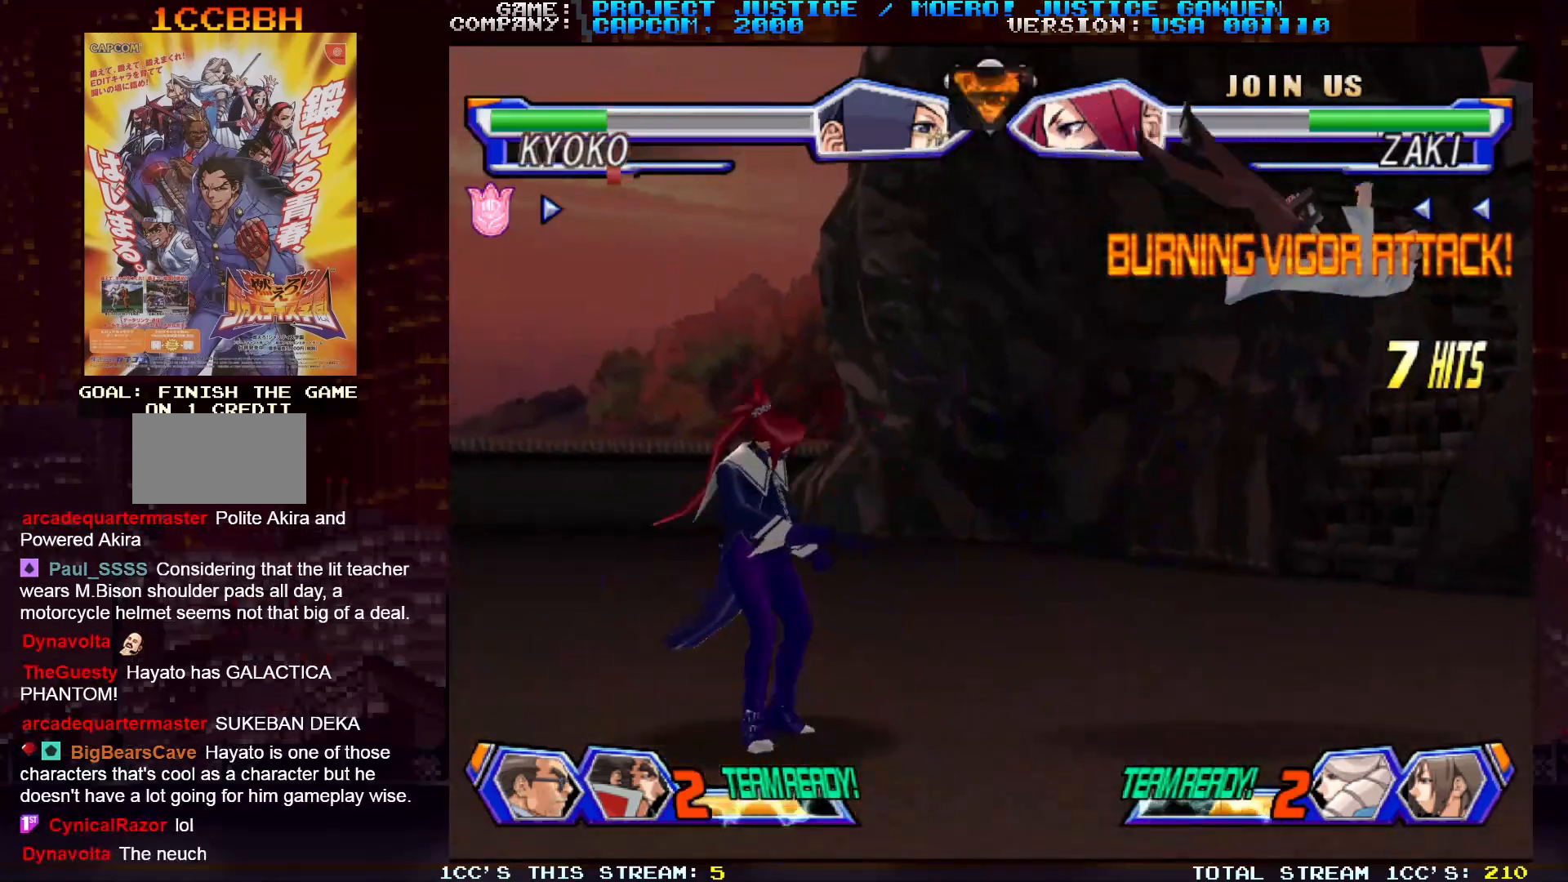
{"buttons": [], "left_stick": "left", "events": [[67, "SQUARE", "down"], [83, "TRIANGLE", "down"], [133, "SQUARE", "up"], [133, "TRIANGLE", "up"]]}
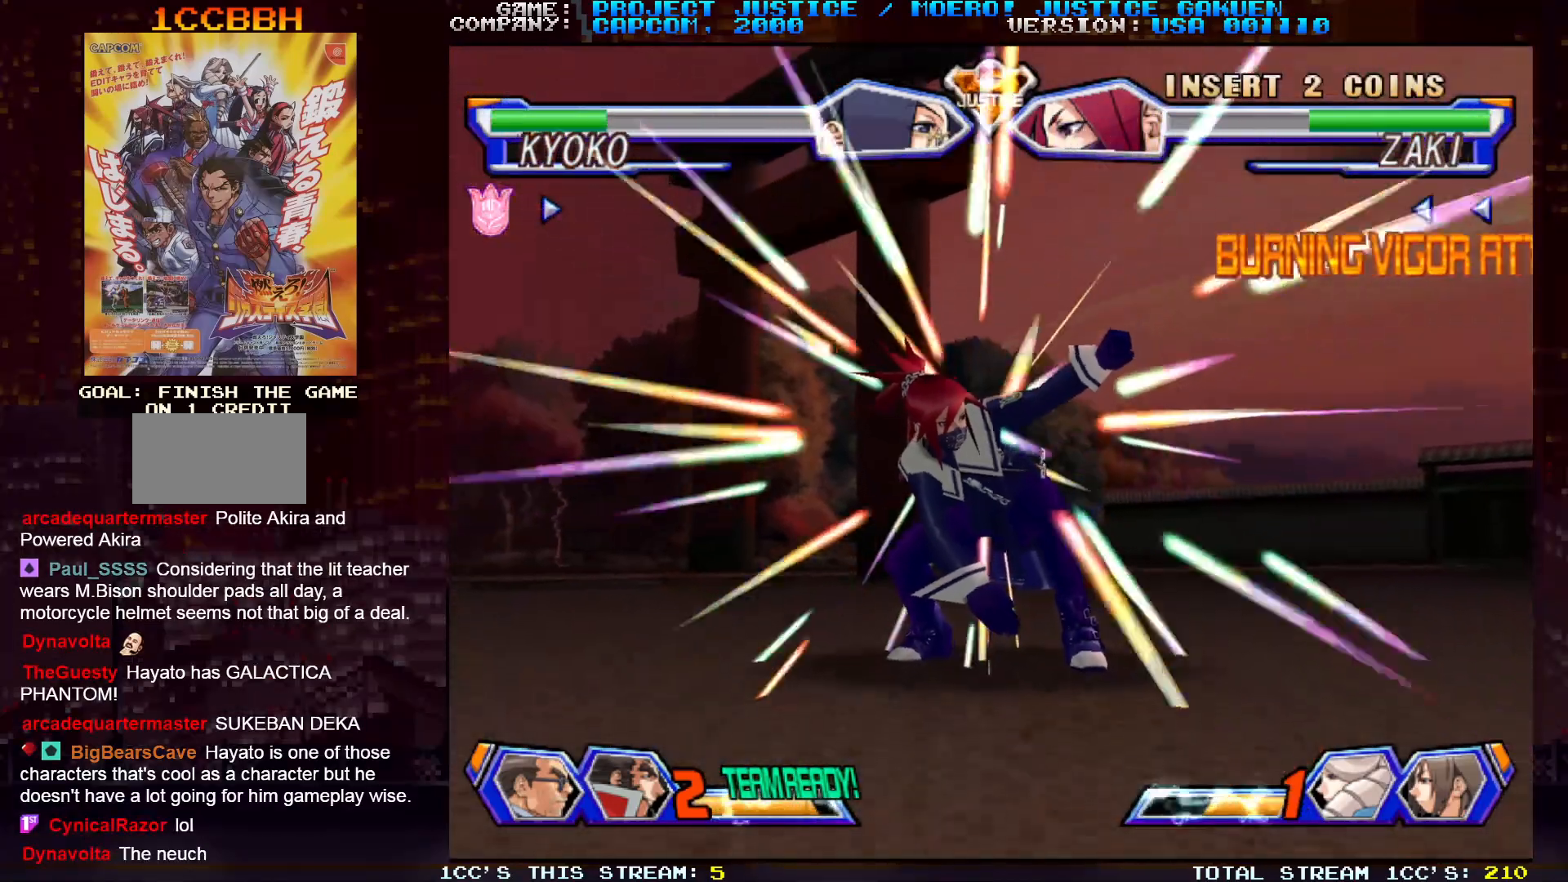
{"buttons": [], "left_stick": "right", "events": [[133, "left_stick", "center"], [217, "left_stick", "right"]]}
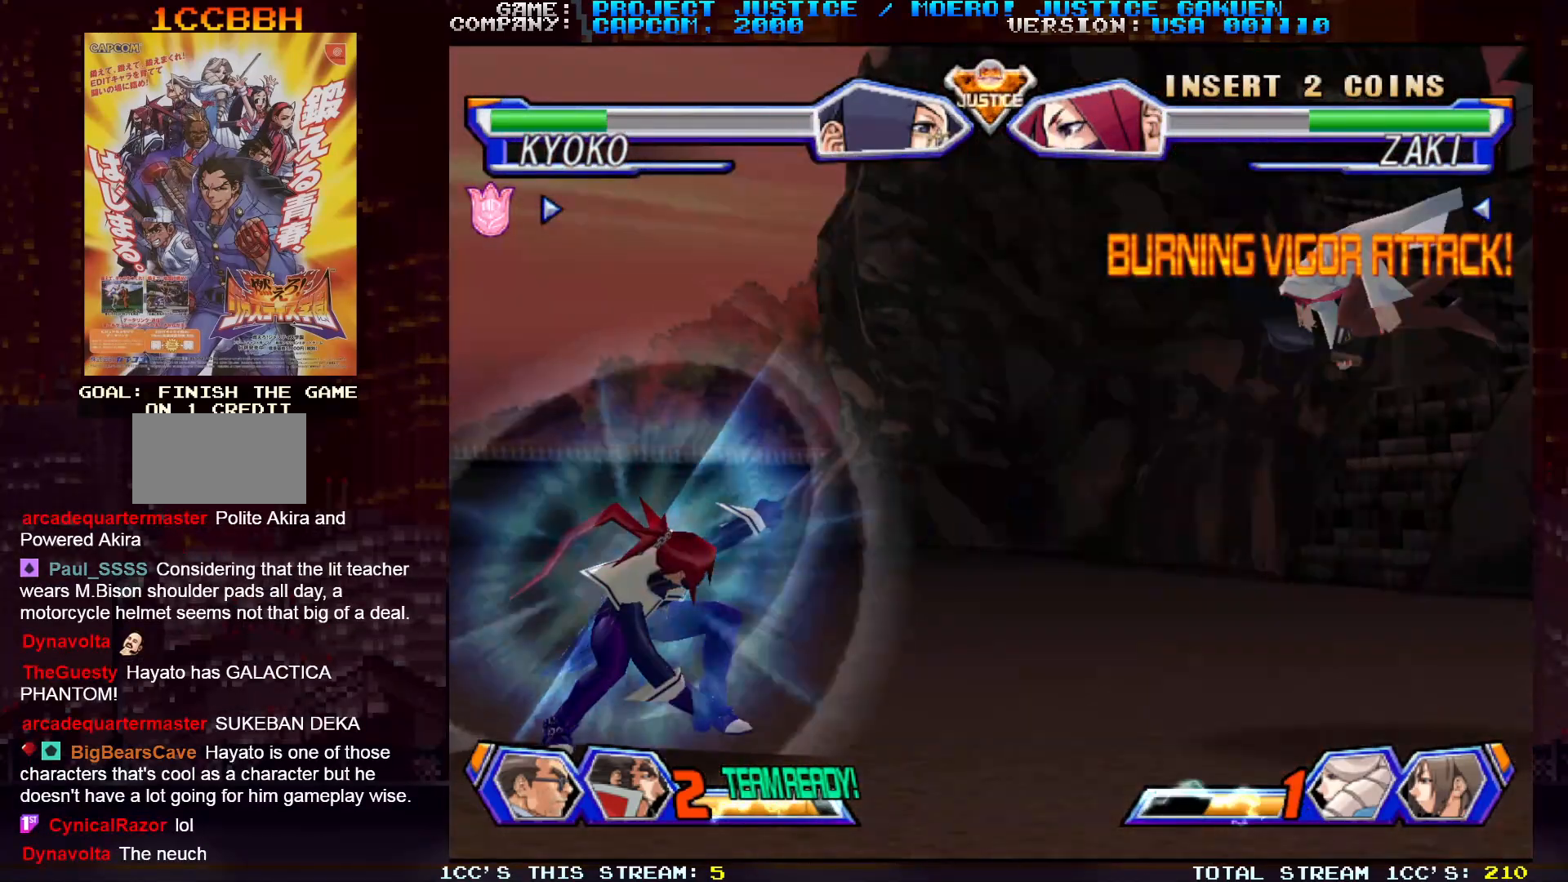
{"buttons": [], "left_stick": "right", "events": []}
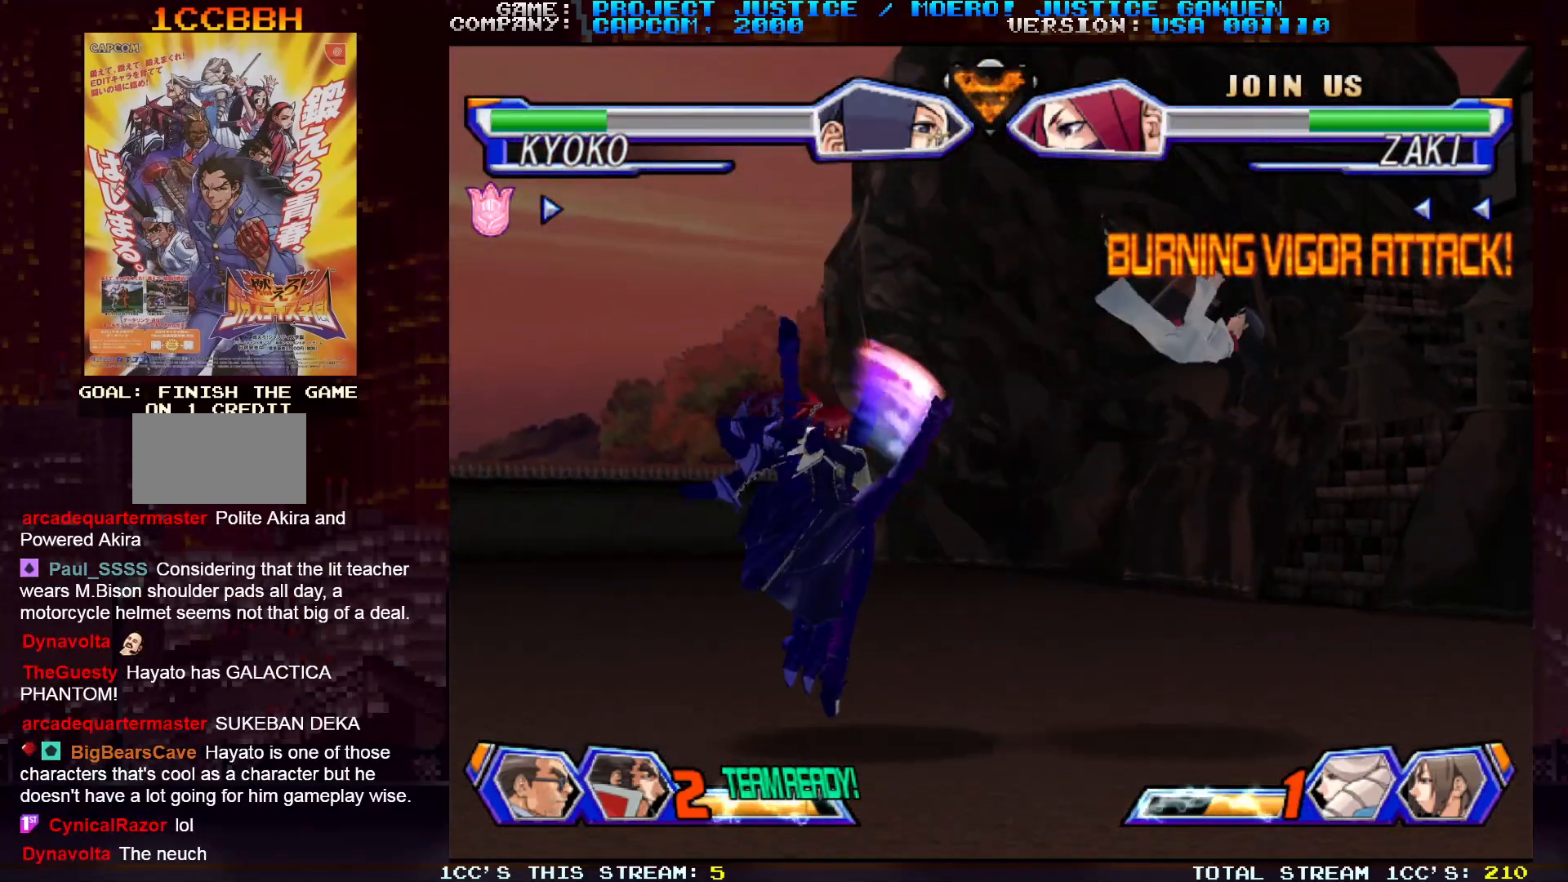
{"buttons": [], "left_stick": "right", "events": []}
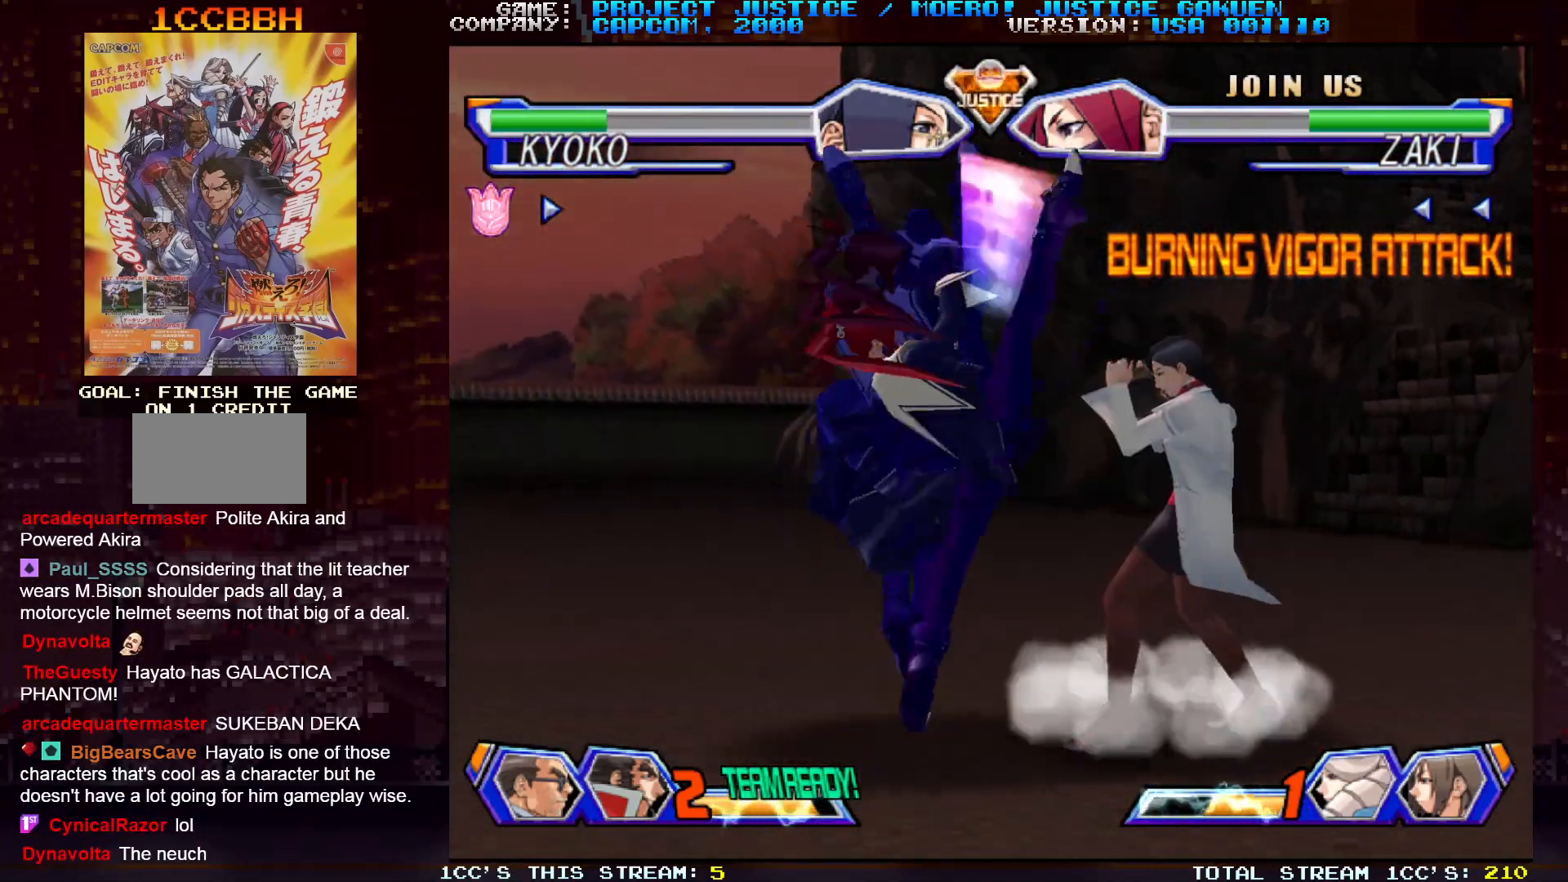
{"buttons": [], "left_stick": "right", "events": []}
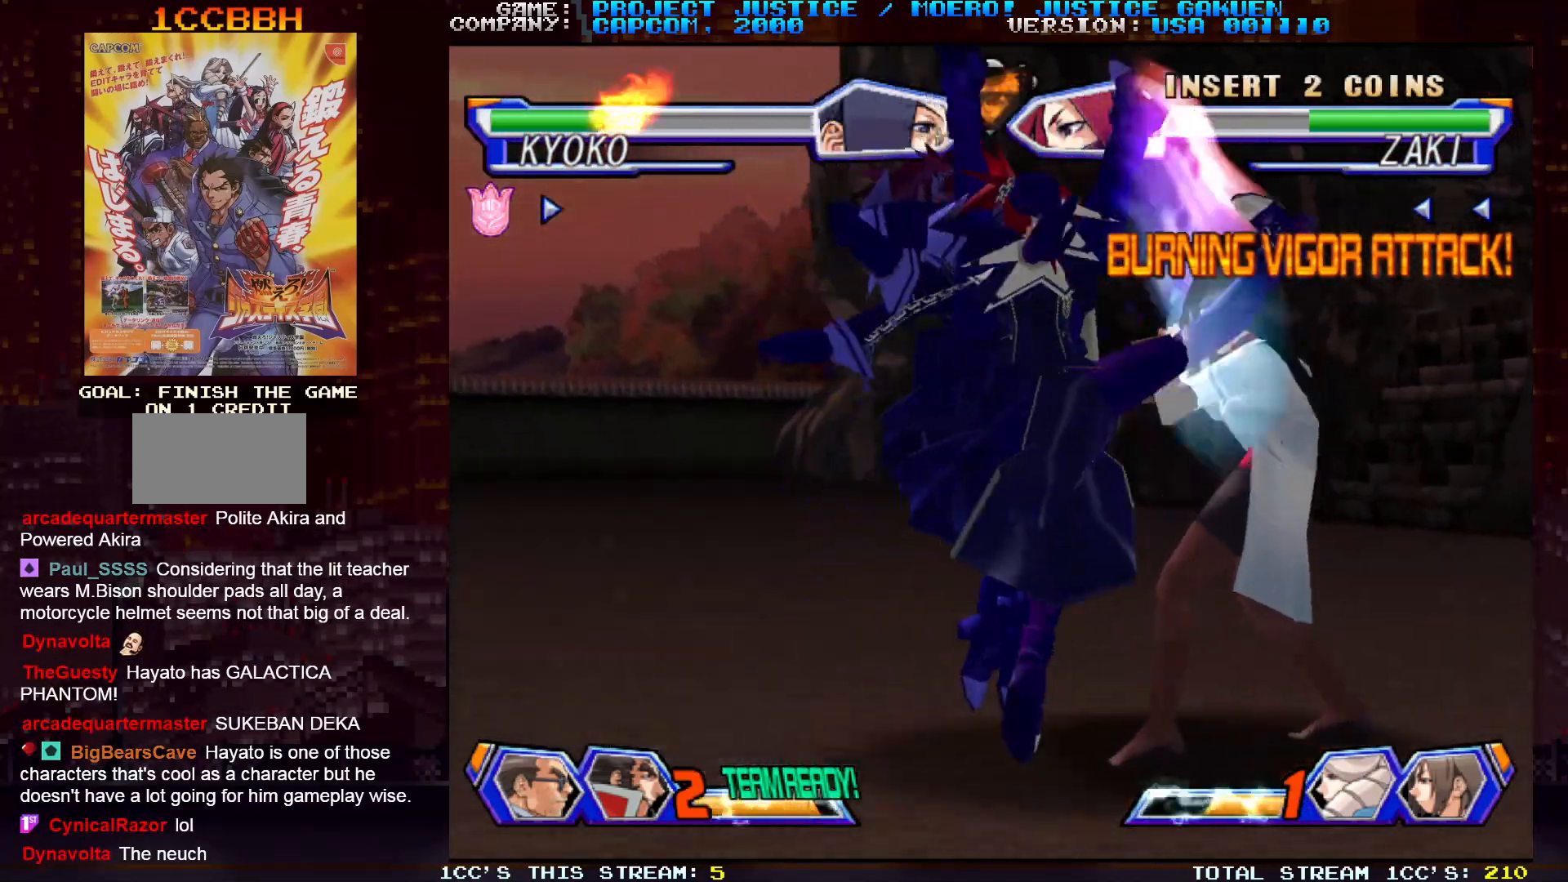
{"buttons": [], "left_stick": "right", "events": []}
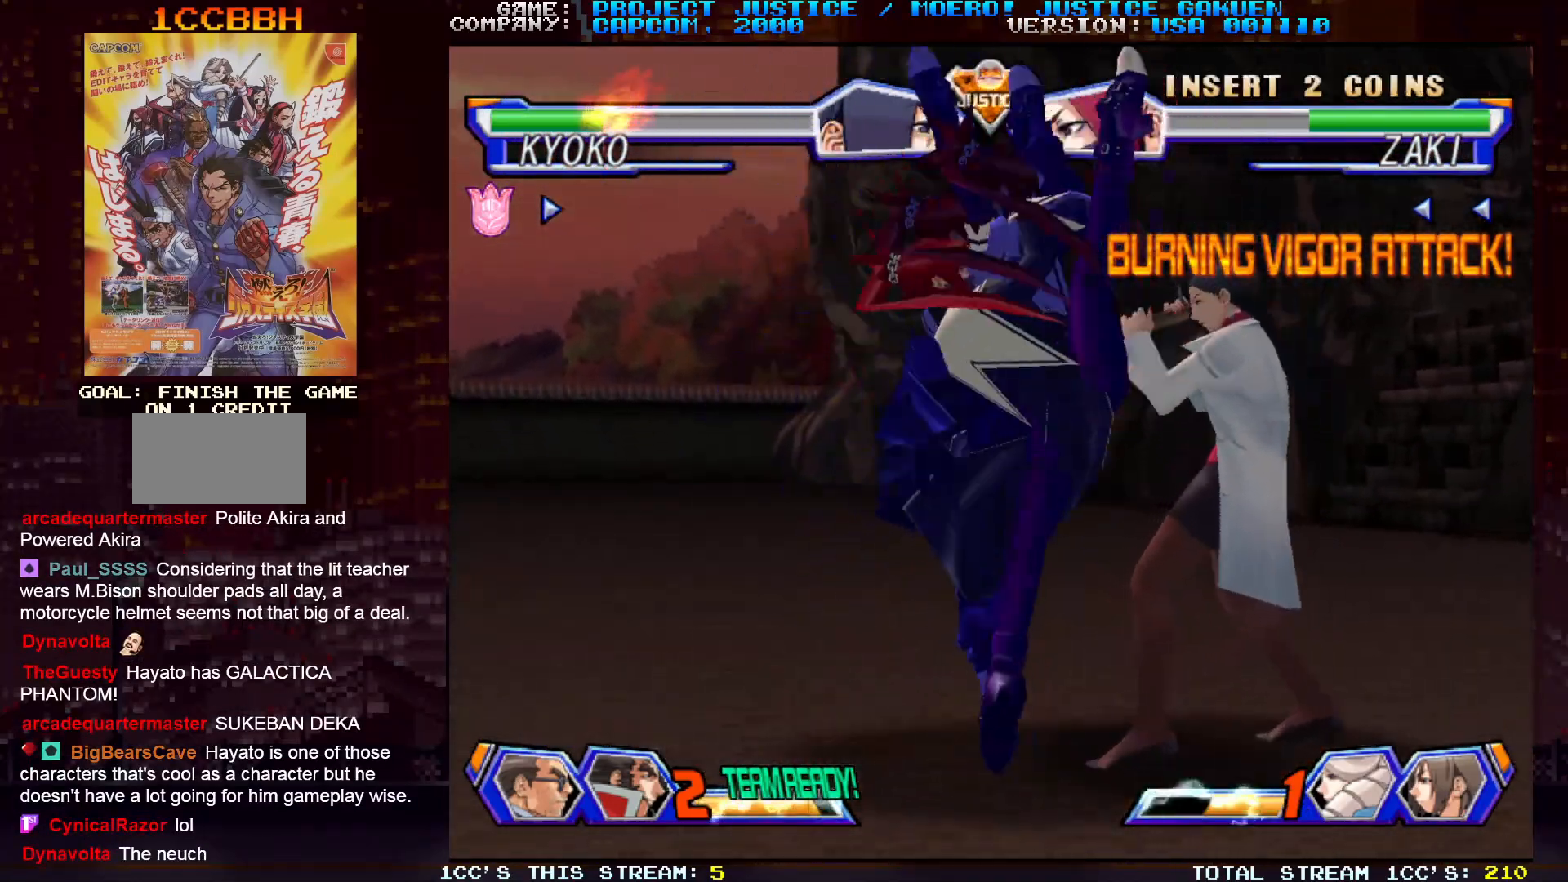
{"buttons": ["CIRCLE"], "left_stick": "down-left", "events": [[283, "left_stick", "down"], [333, "left_stick", "down-left"], [383, "CIRCLE", "down"], [417, "CIRCLE", "up"], [483, "CIRCLE", "down"]]}
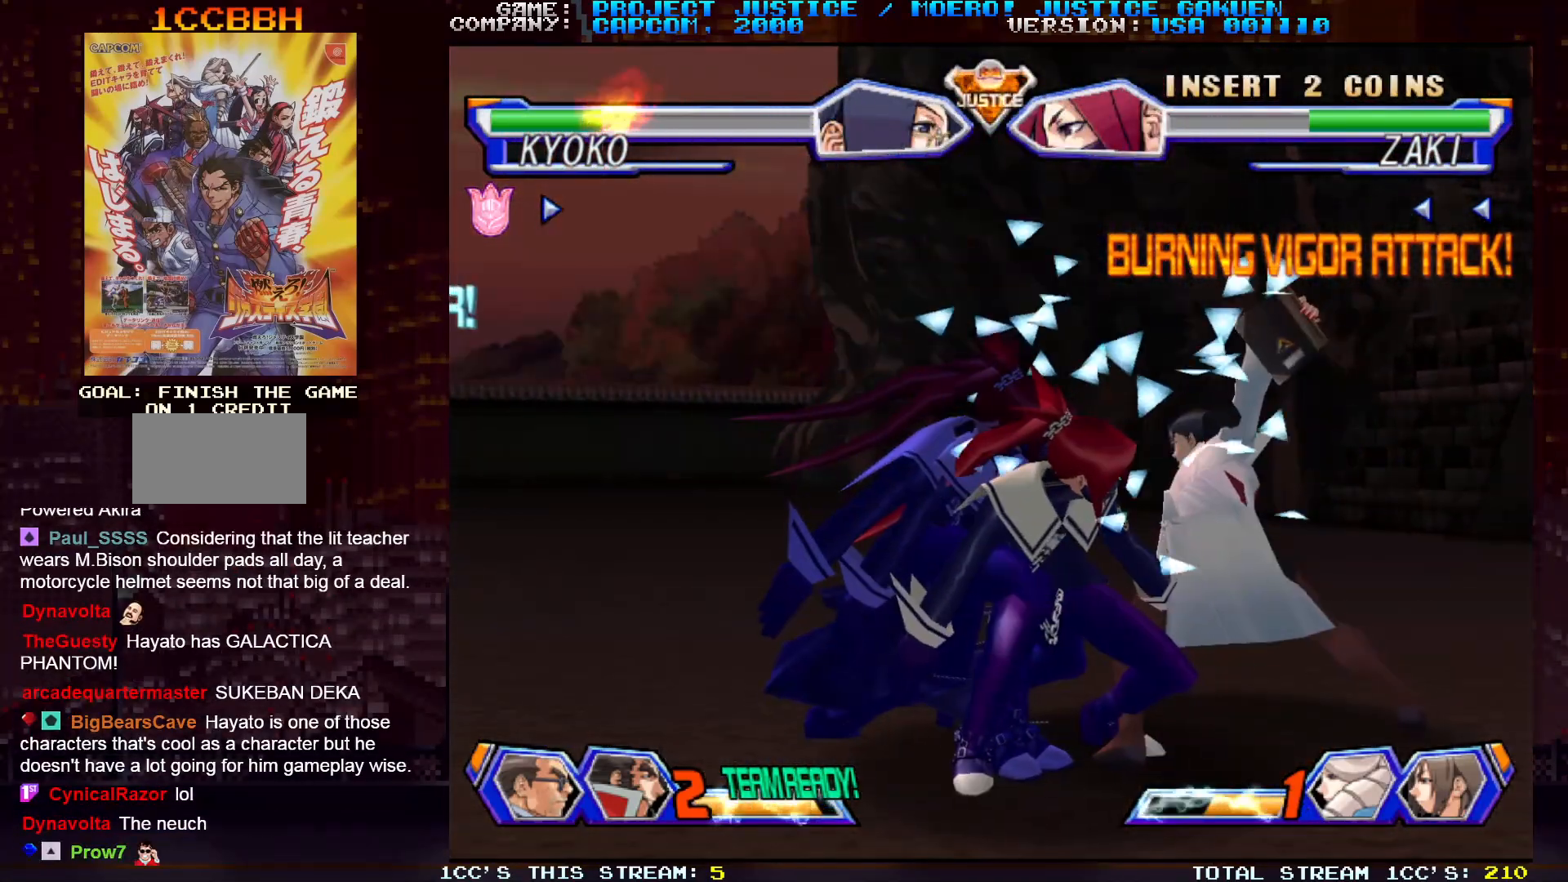
{"buttons": [], "left_stick": "down-left", "events": [[33, "CIRCLE", "up"], [100, "CIRCLE", "down"], [167, "CIRCLE", "up"]]}
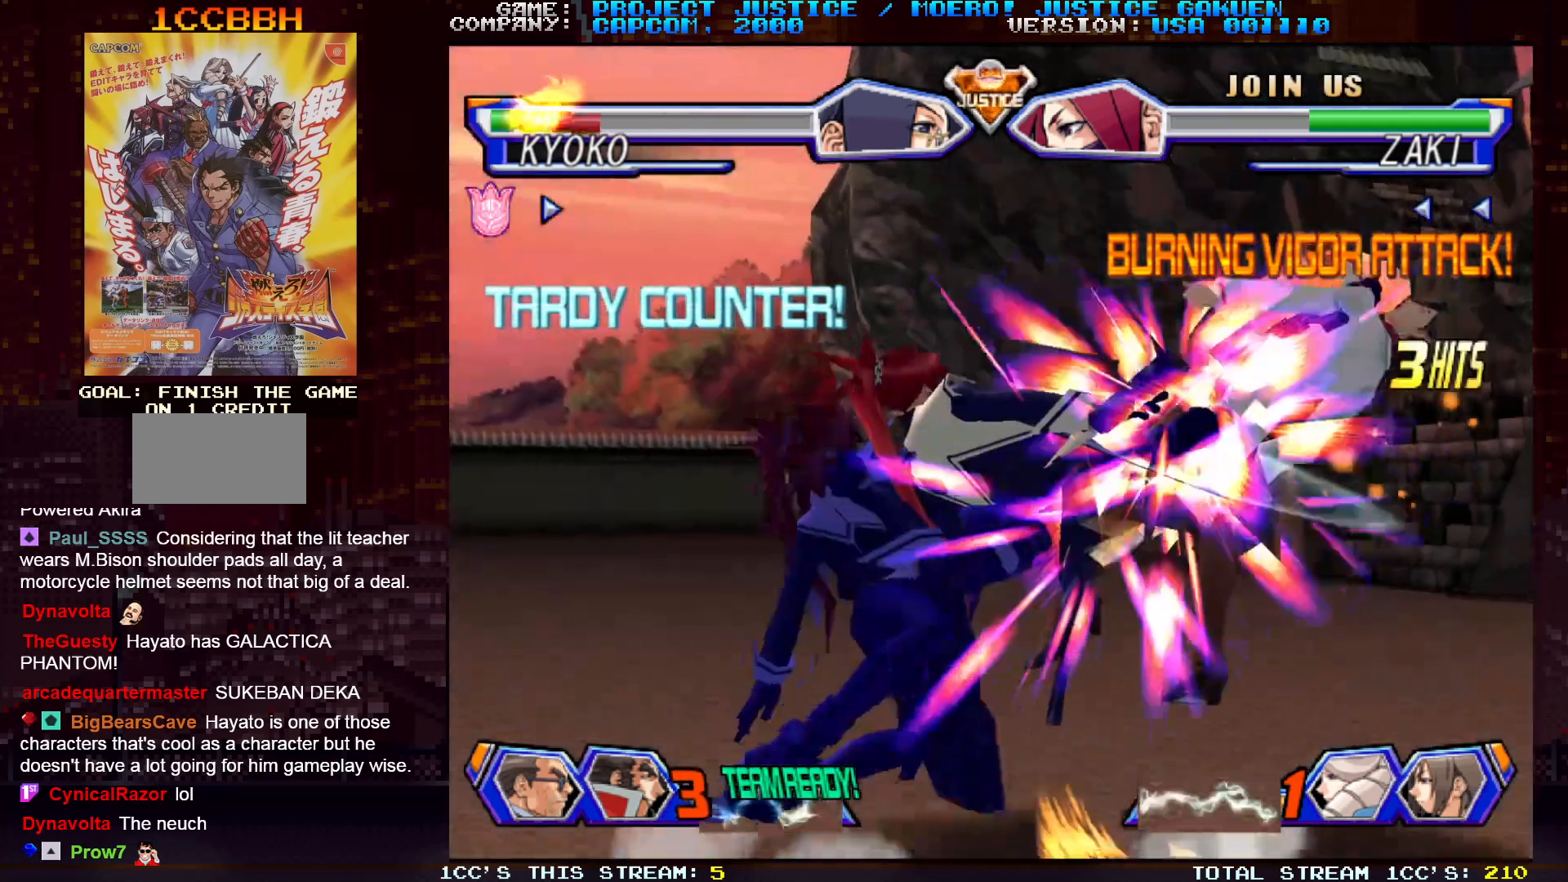
{"buttons": [], "left_stick": "center", "events": [[133, "left_stick", "up-left"], [400, "left_stick", "center"]]}
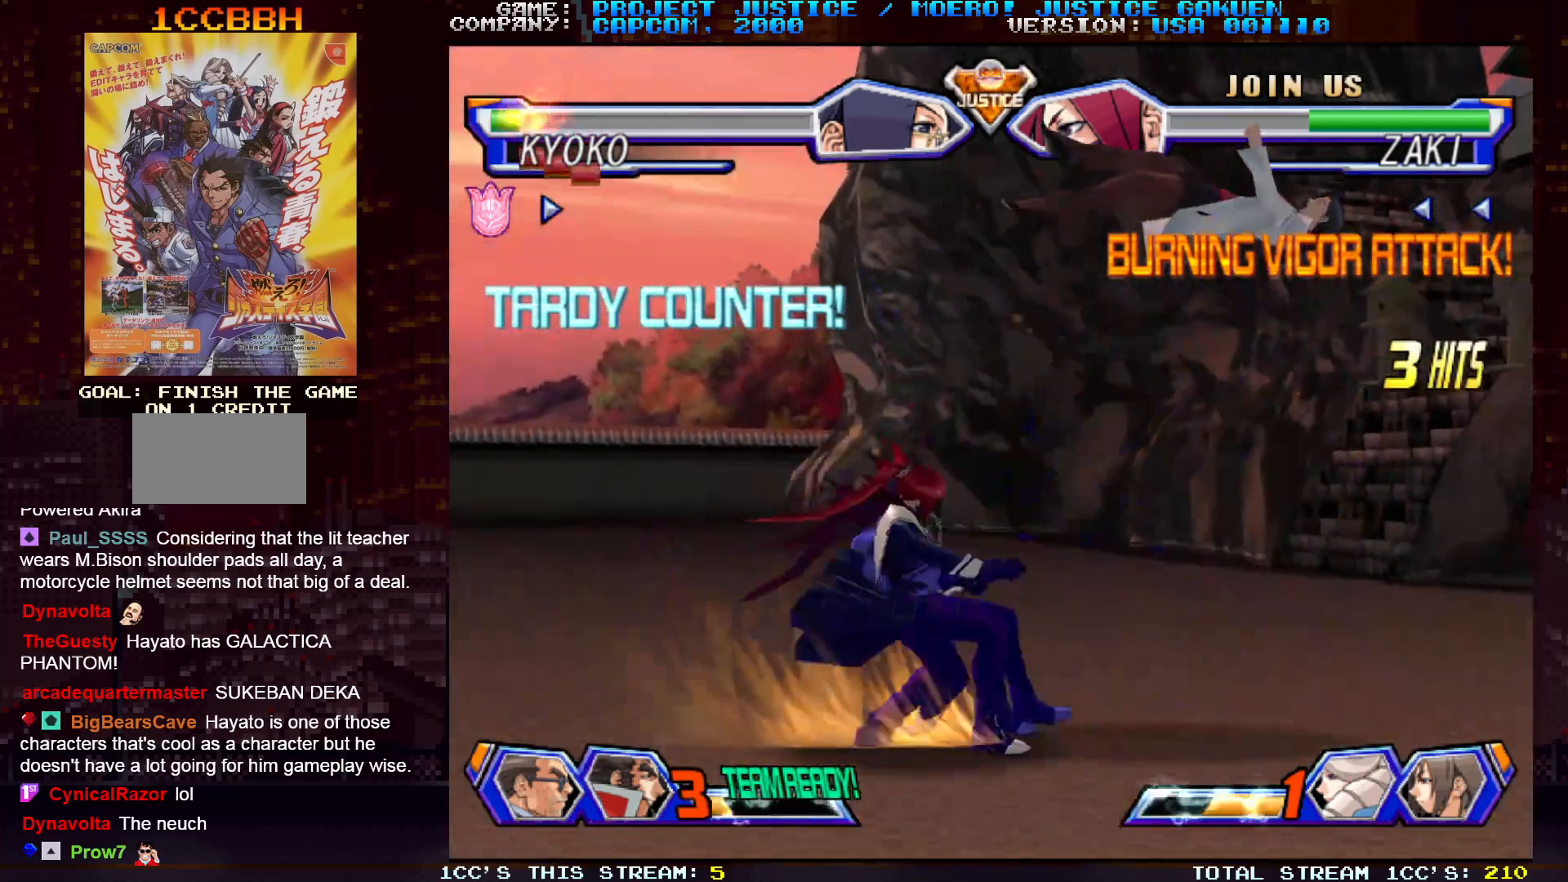
{"buttons": [], "left_stick": "left", "events": [[50, "TRIANGLE", "down"], [67, "SQUARE", "down"], [83, "SQUARE", "up"], [83, "TRIANGLE", "up"], [183, "left_stick", "left"]]}
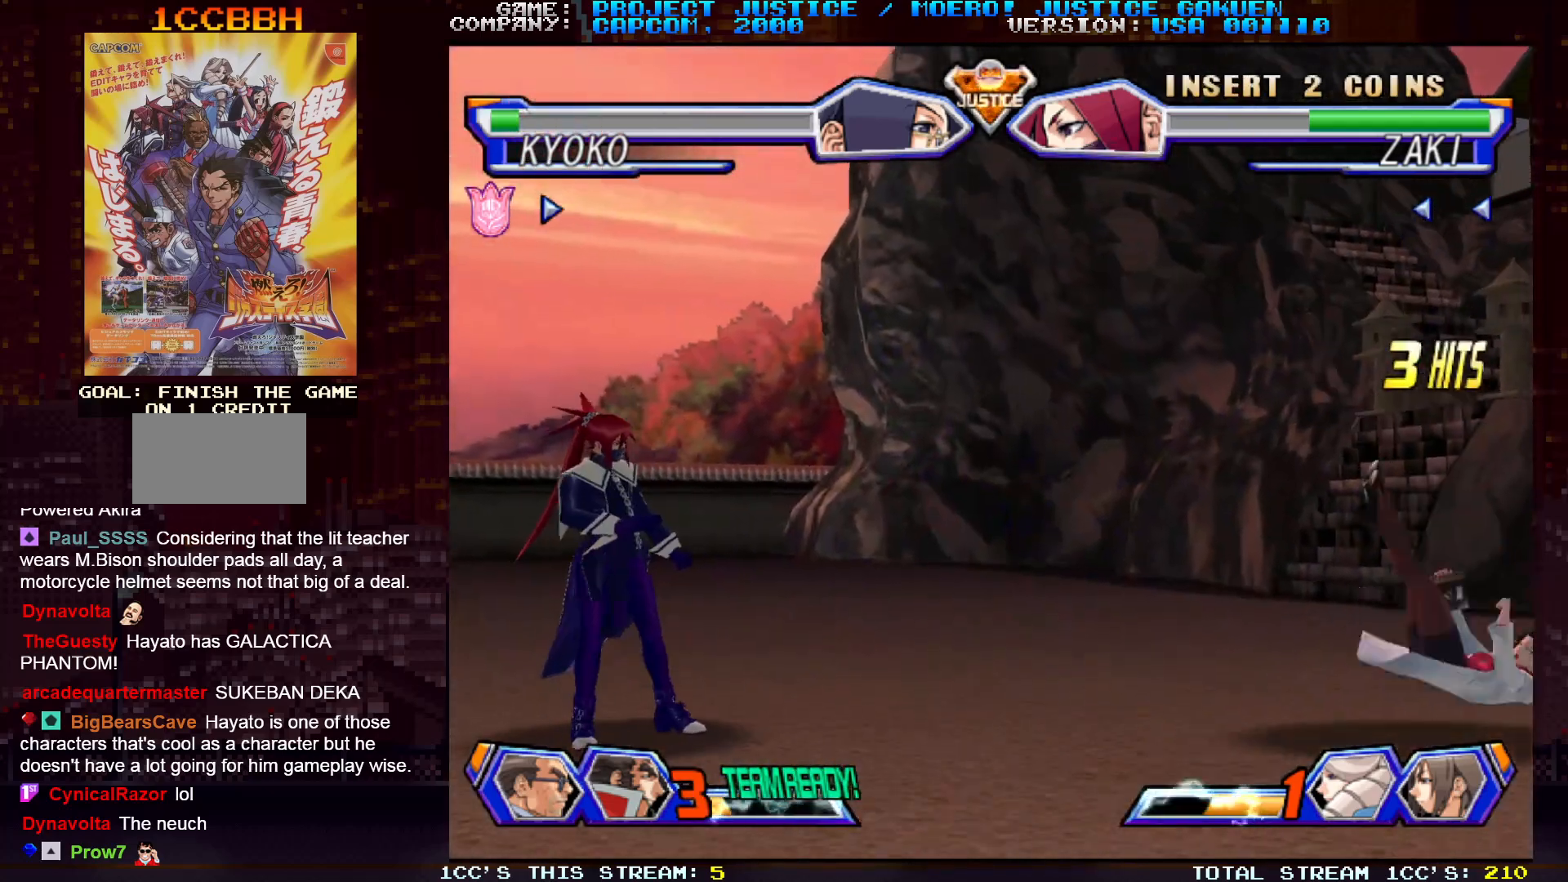
{"buttons": [], "left_stick": "left", "events": []}
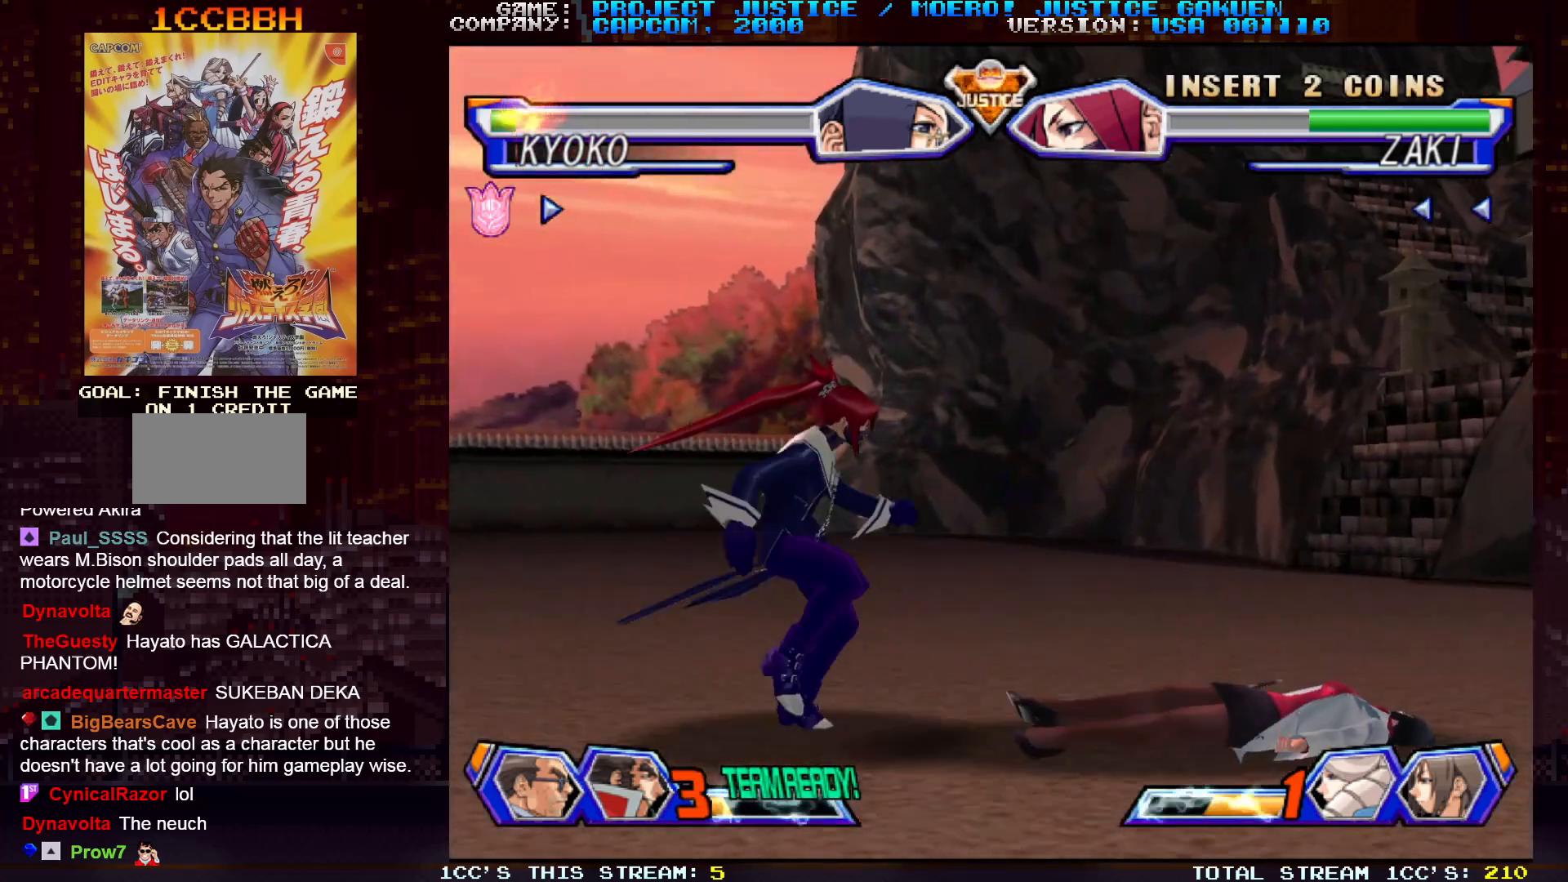
{"buttons": [], "left_stick": "left", "events": []}
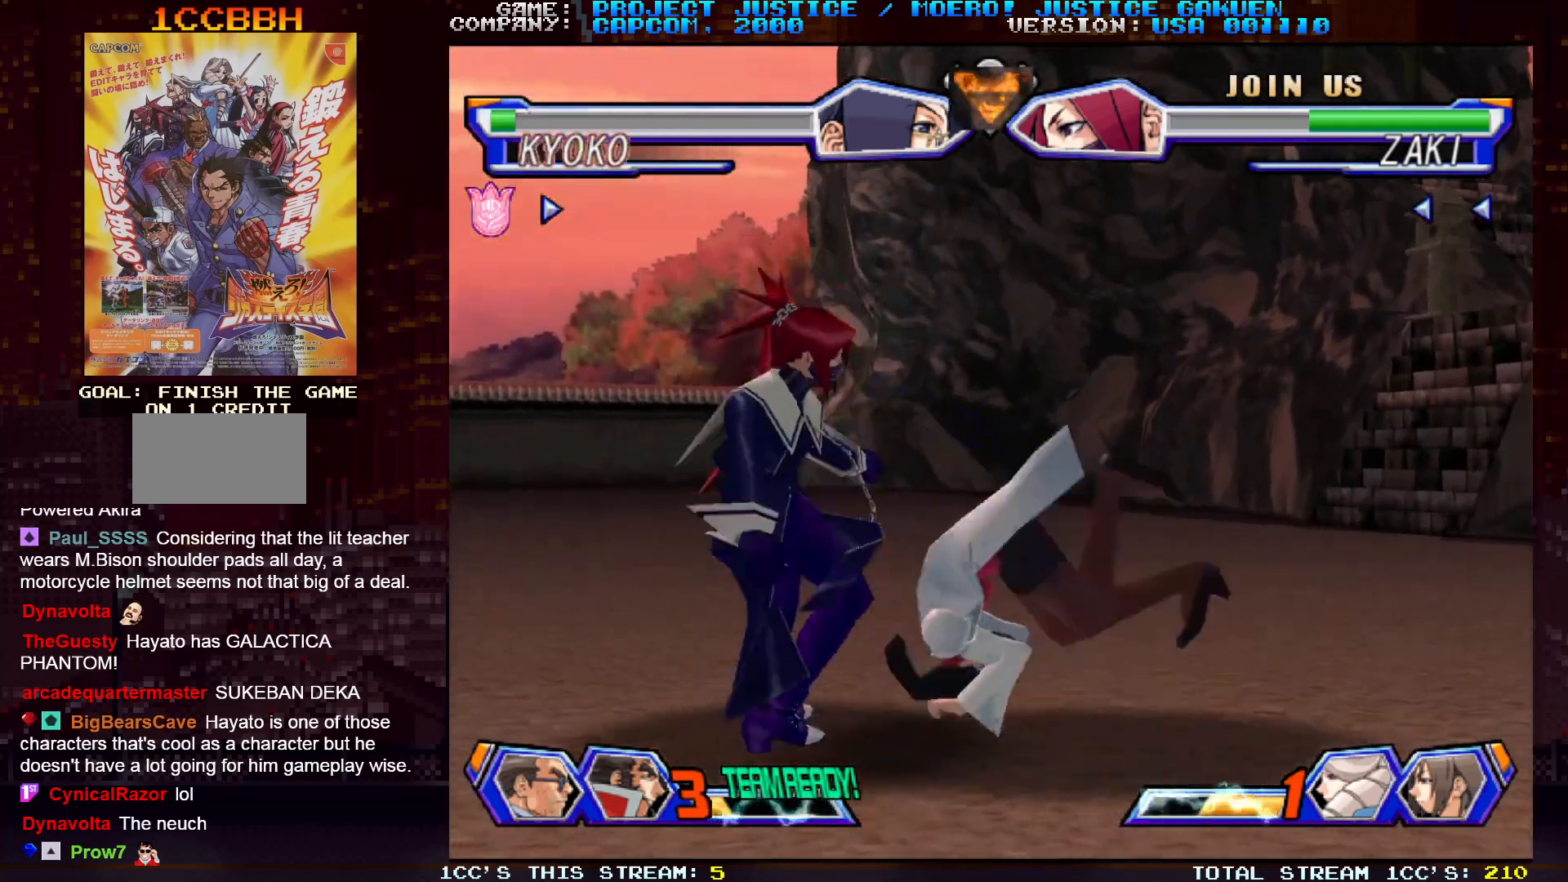
{"buttons": ["SQUARE"], "left_stick": "center", "events": [[33, "left_stick", "center"], [450, "SQUARE", "down"]]}
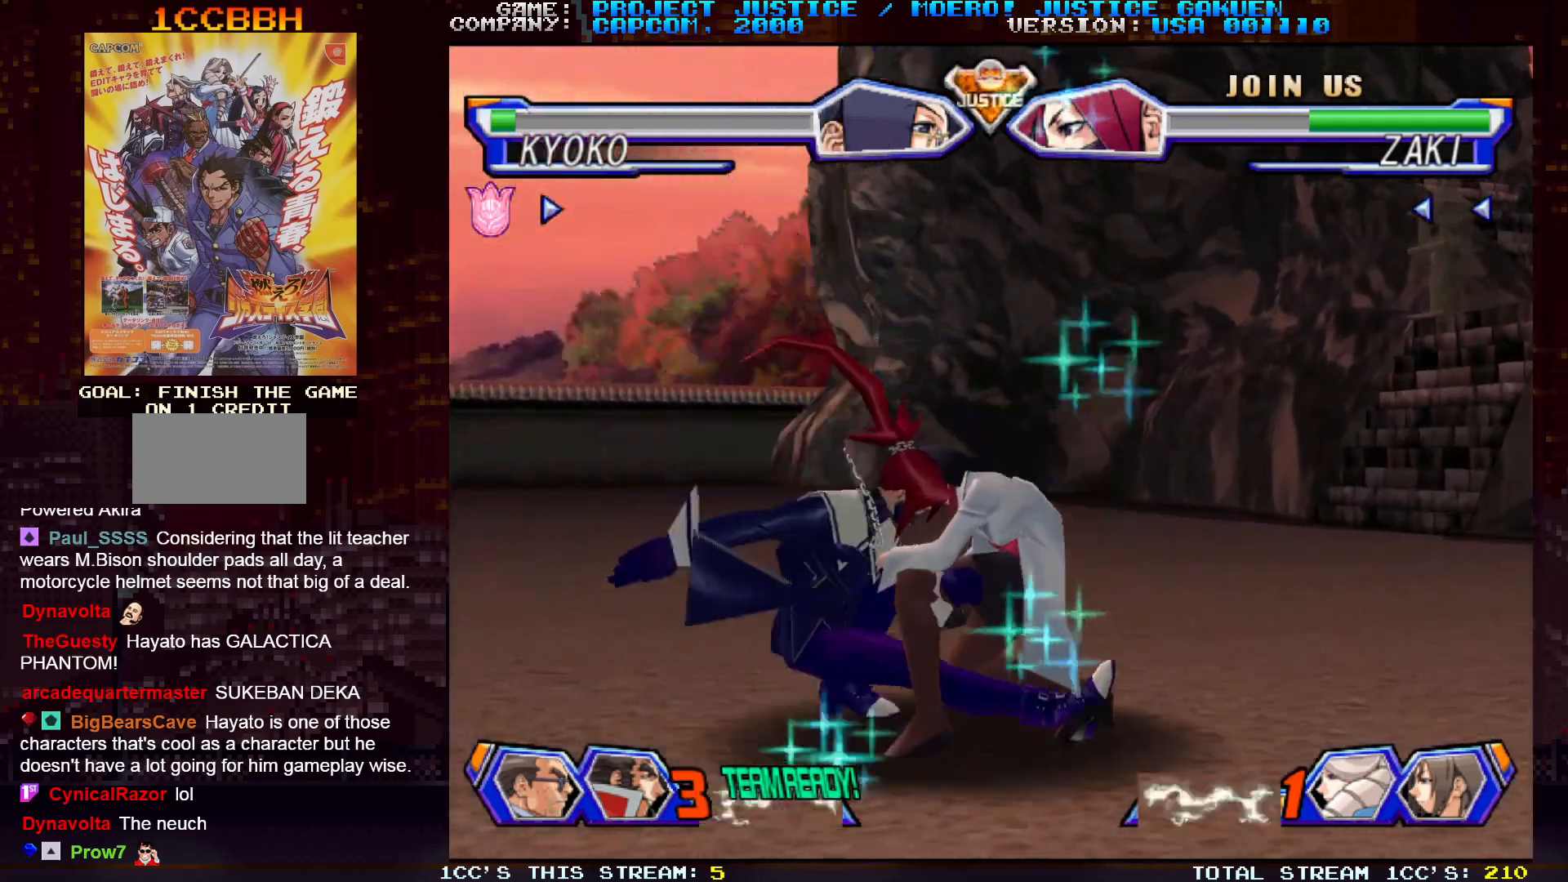
{"buttons": [], "left_stick": "down-left", "events": [[17, "SQUARE", "up"], [100, "SQUARE", "down"], [183, "SQUARE", "up"], [233, "SQUARE", "down"], [317, "SQUARE", "up"], [417, "left_stick", "down-left"]]}